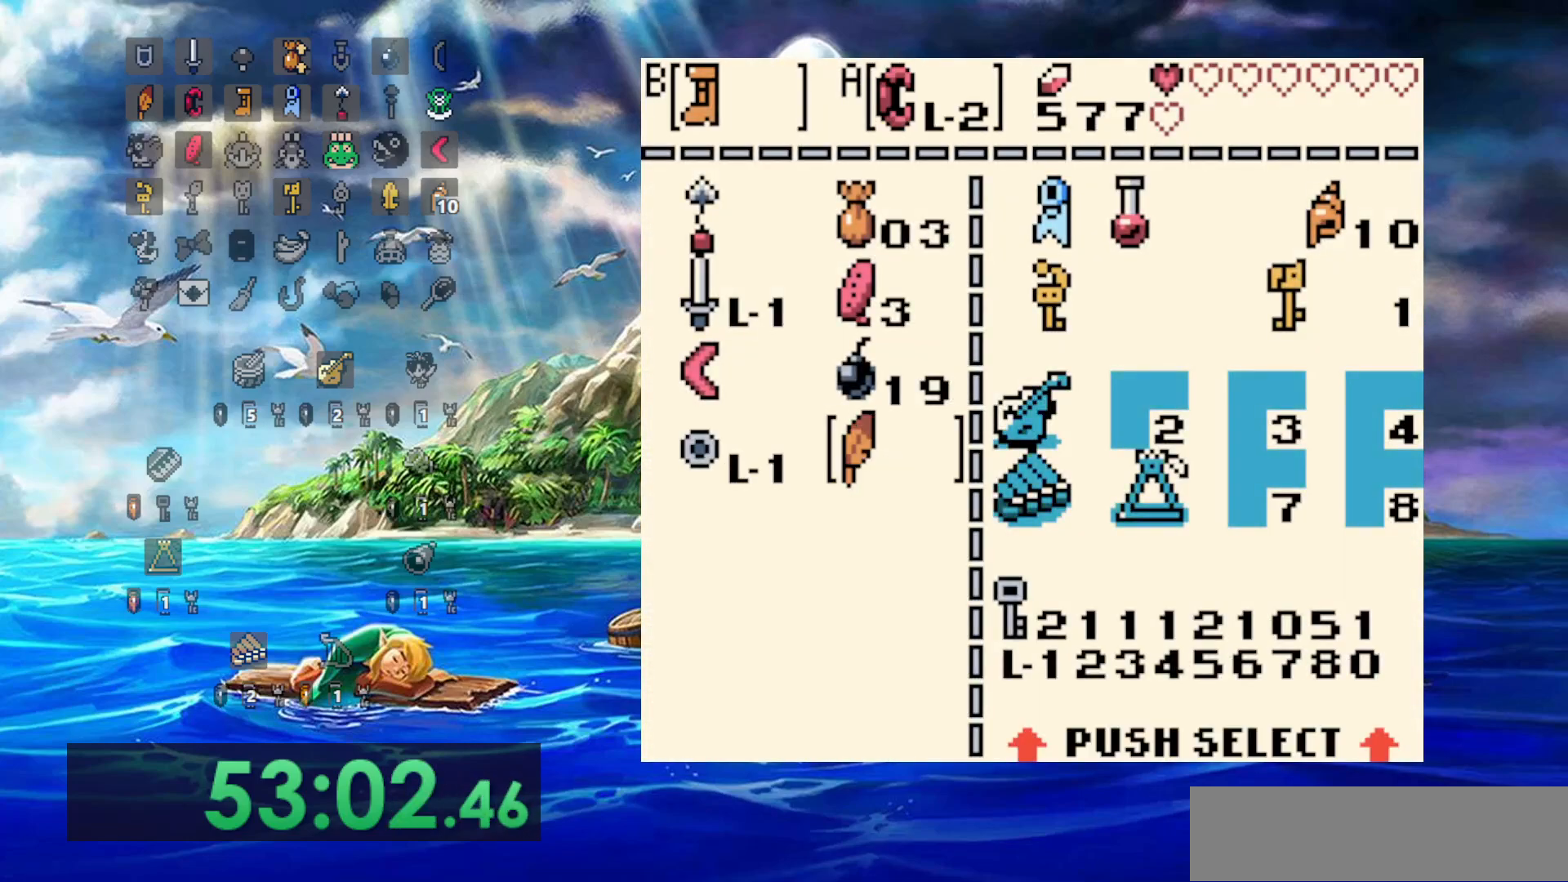
Gameplay with a controller (Nintendo layout); each line is a JSON object with the inputs held at the frame after it. "events" lists button and stick changes between this image and that frame as [ms after this image, input, new state], when the widget could be followed in between. Not read: DPAD_DOWN DPAD_UP L3 R3.
{"buttons": [], "events": [[83, "A", "up"]]}
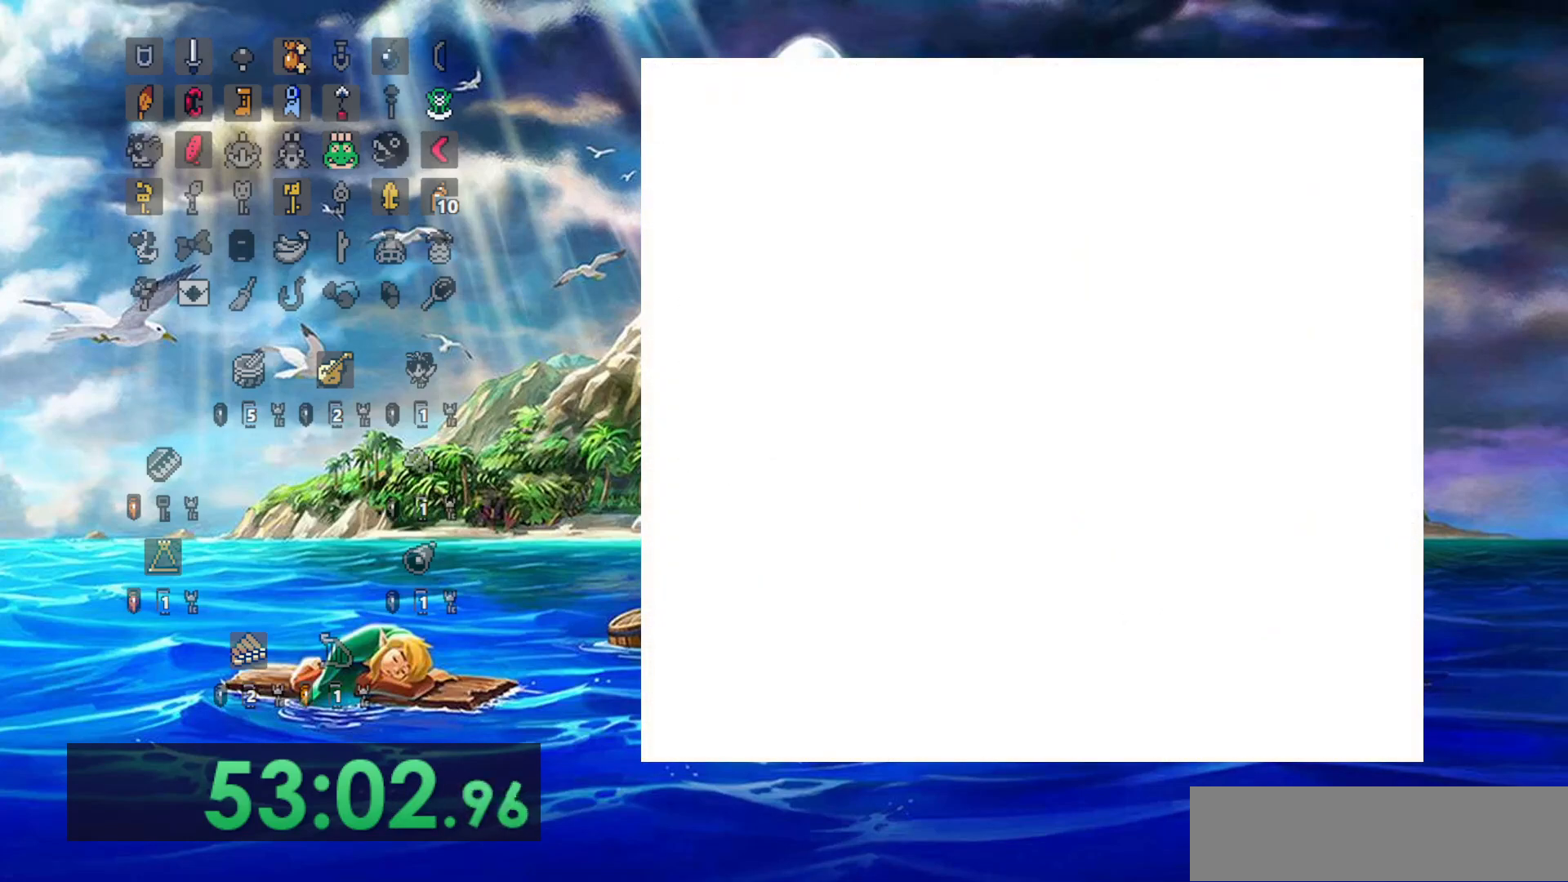
{"buttons": [], "events": []}
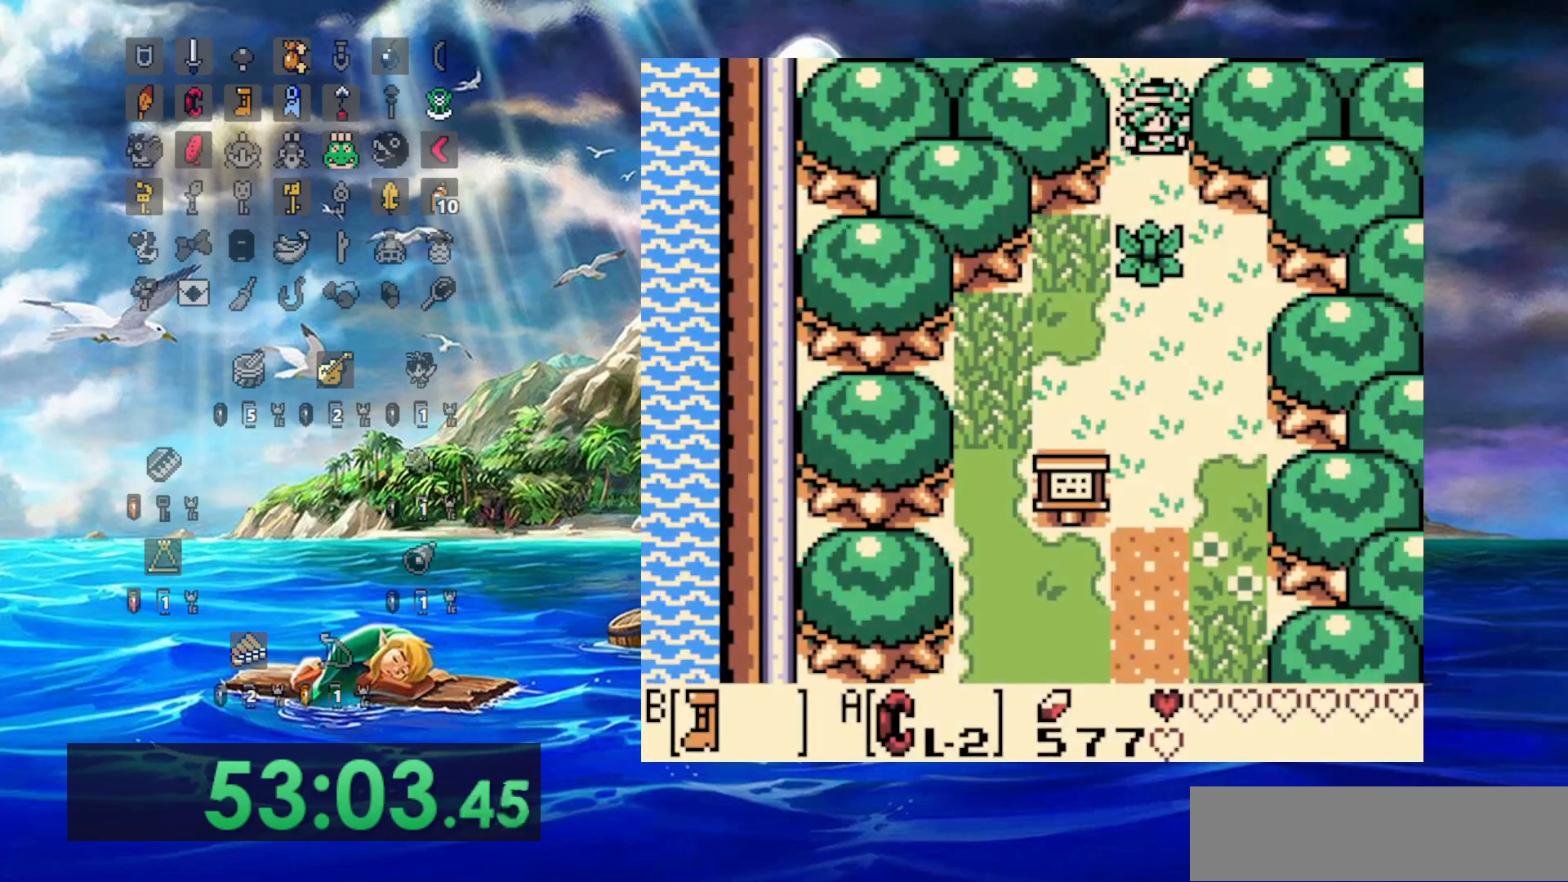
{"buttons": ["A"], "events": [[183, "A", "down"]]}
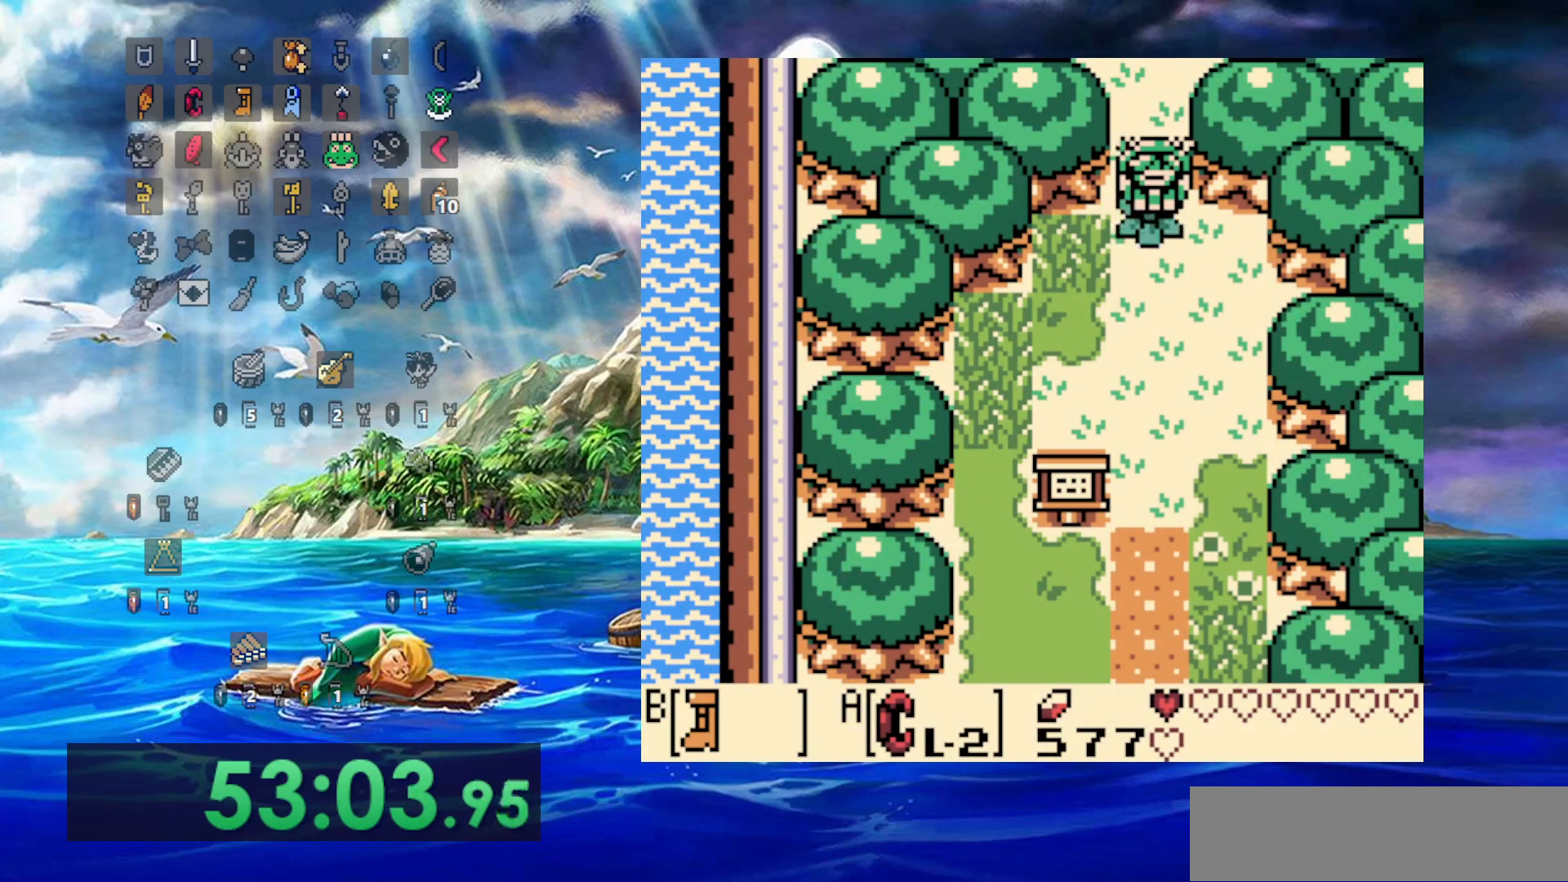
{"buttons": ["B"], "events": [[17, "A", "up"], [133, "A", "down"], [250, "A", "up"], [283, "B", "down"]]}
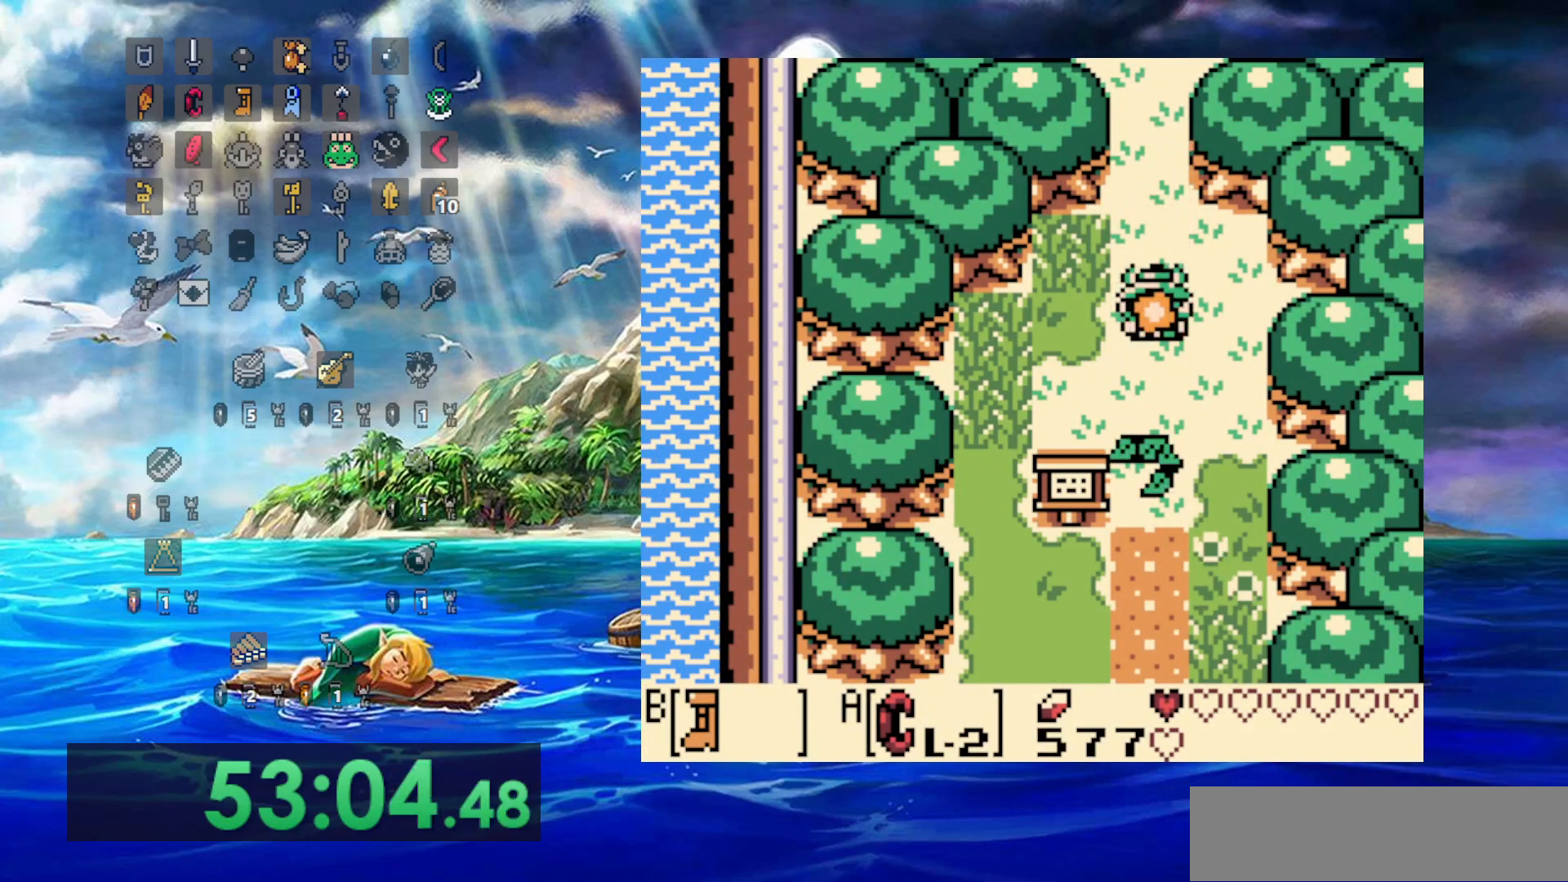
{"buttons": ["B"], "events": []}
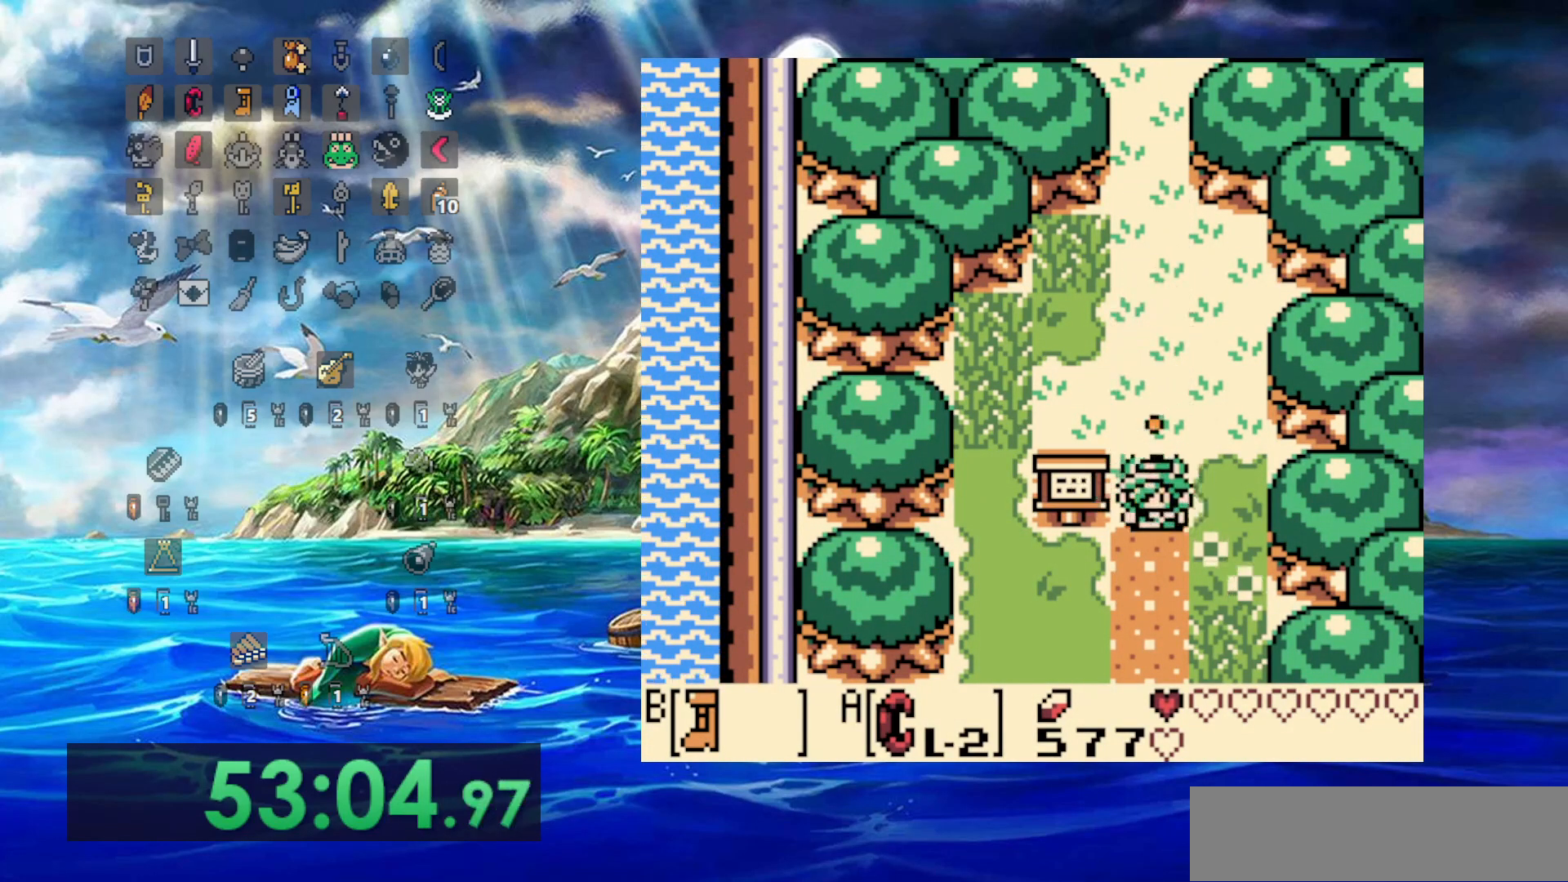
{"buttons": ["B"], "events": []}
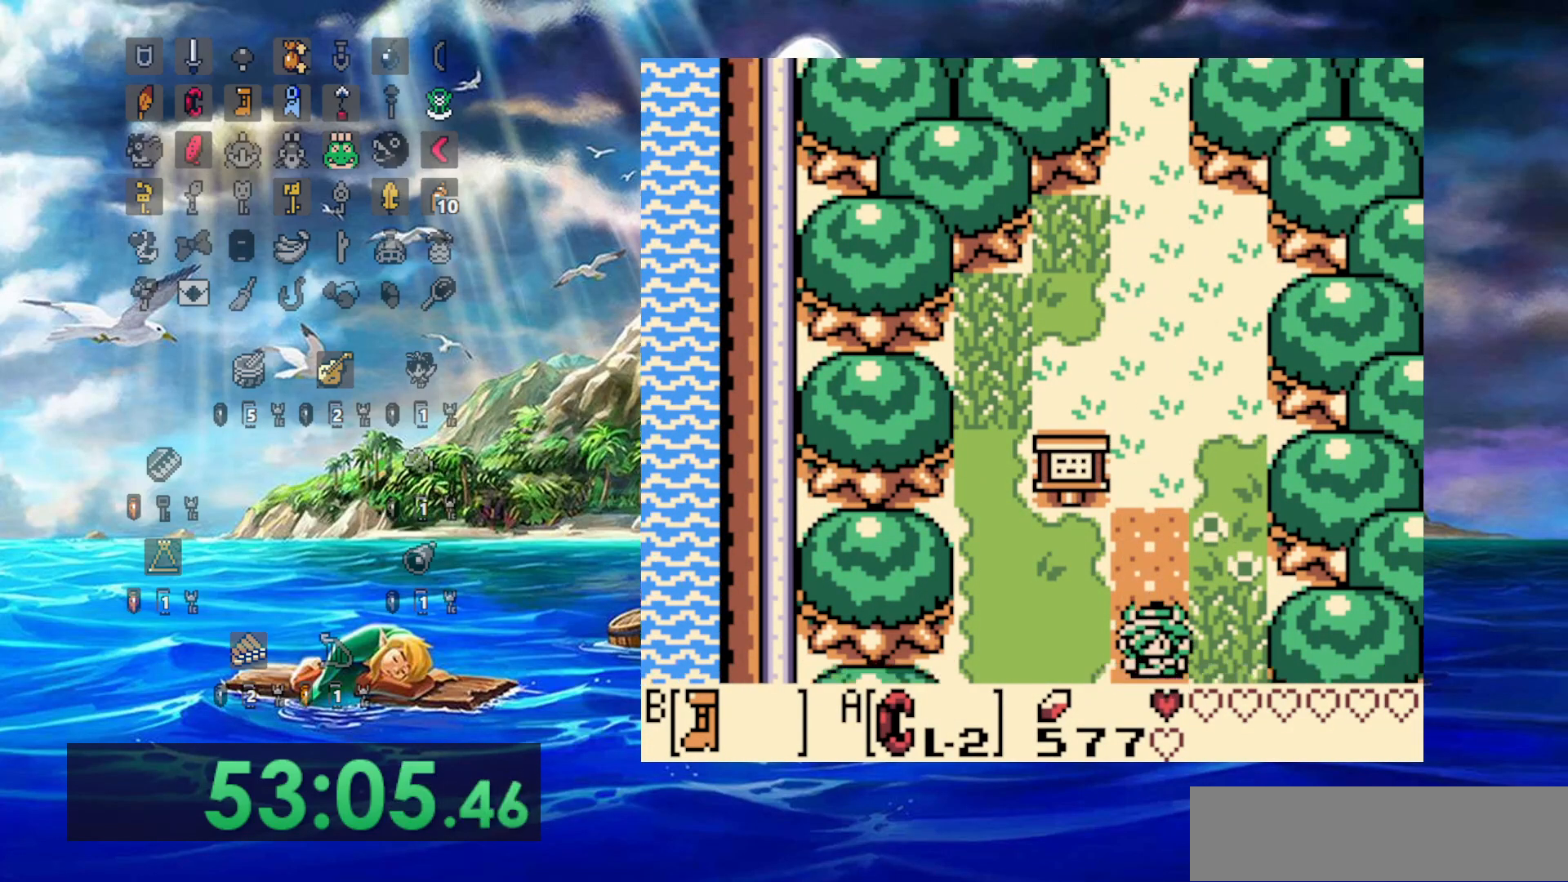
{"buttons": ["B"]}
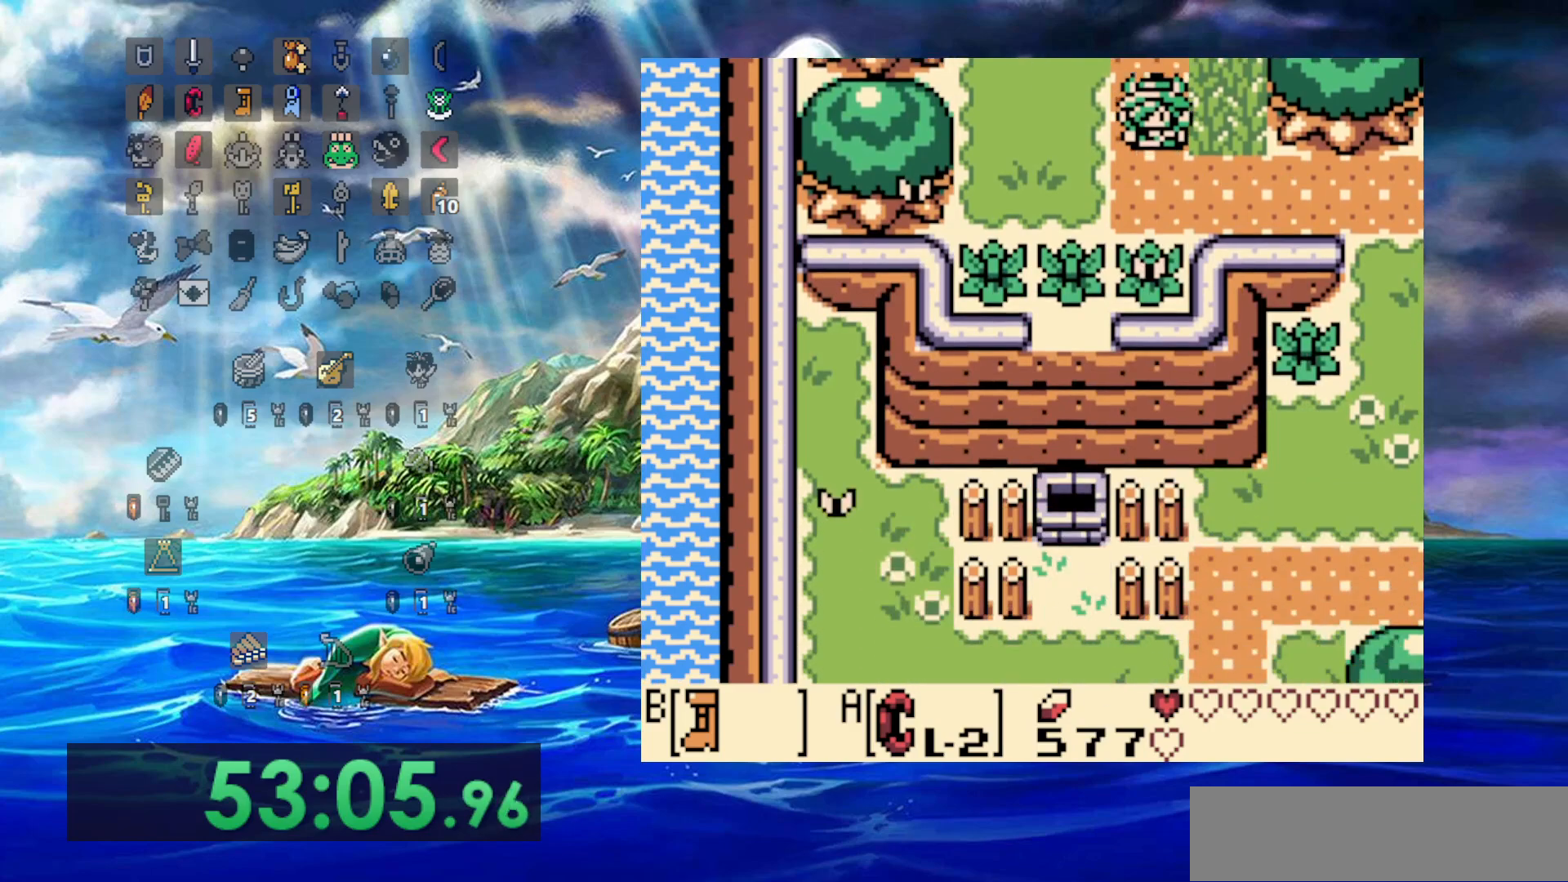
{"buttons": ["B", "DPAD_RIGHT"], "events": [[150, "DPAD_RIGHT", "down"]]}
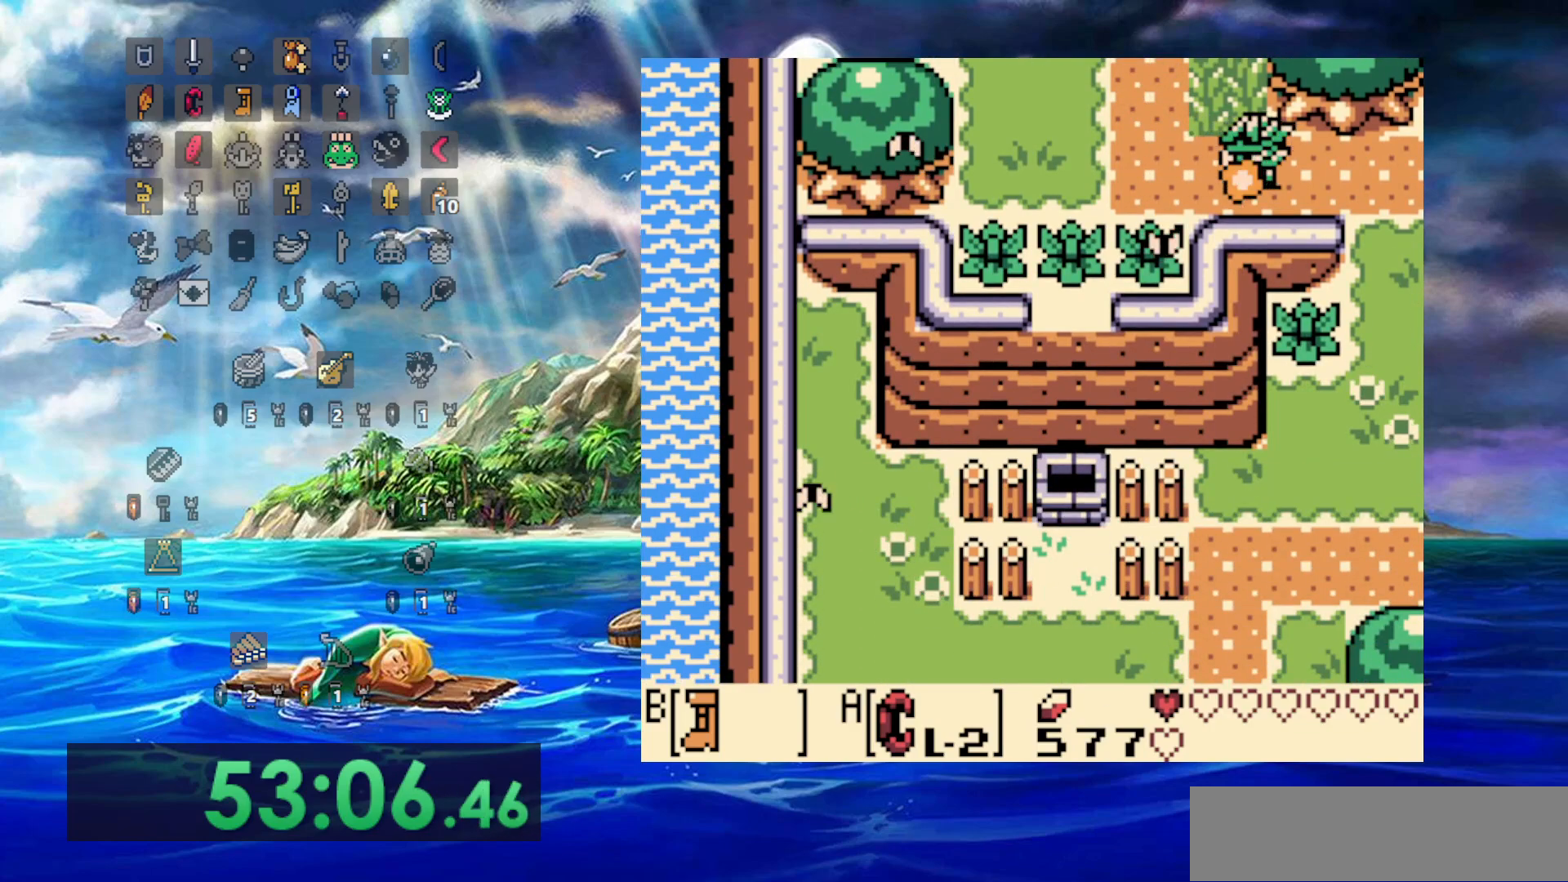
{"buttons": ["B", "DPAD_RIGHT"], "events": []}
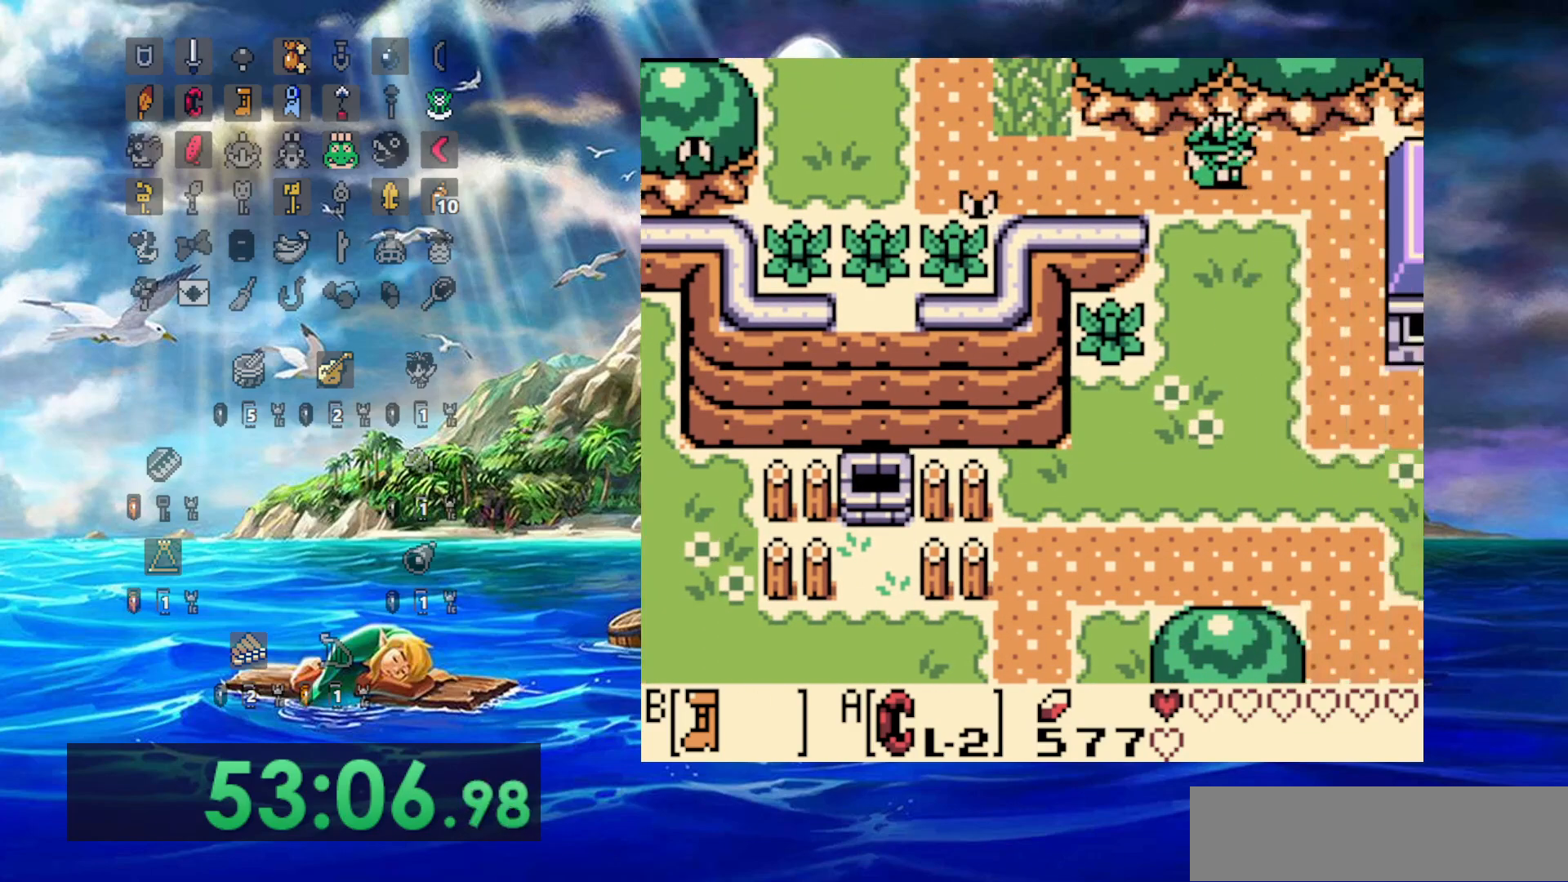
{"buttons": ["B", "DPAD_RIGHT"], "events": []}
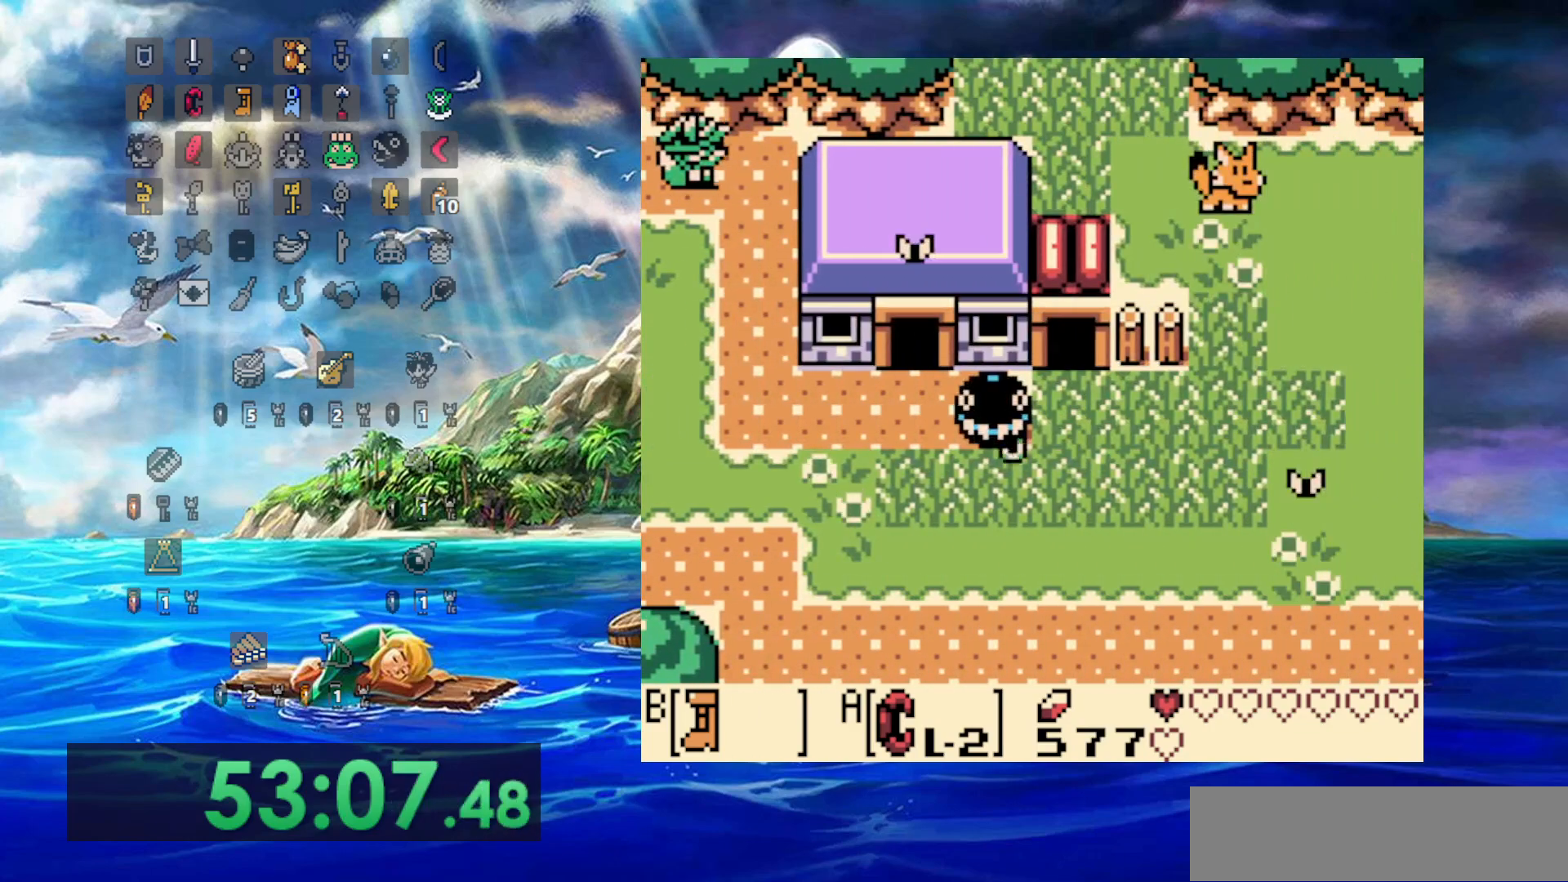
{"buttons": ["B"], "events": [[267, "DPAD_RIGHT", "up"]]}
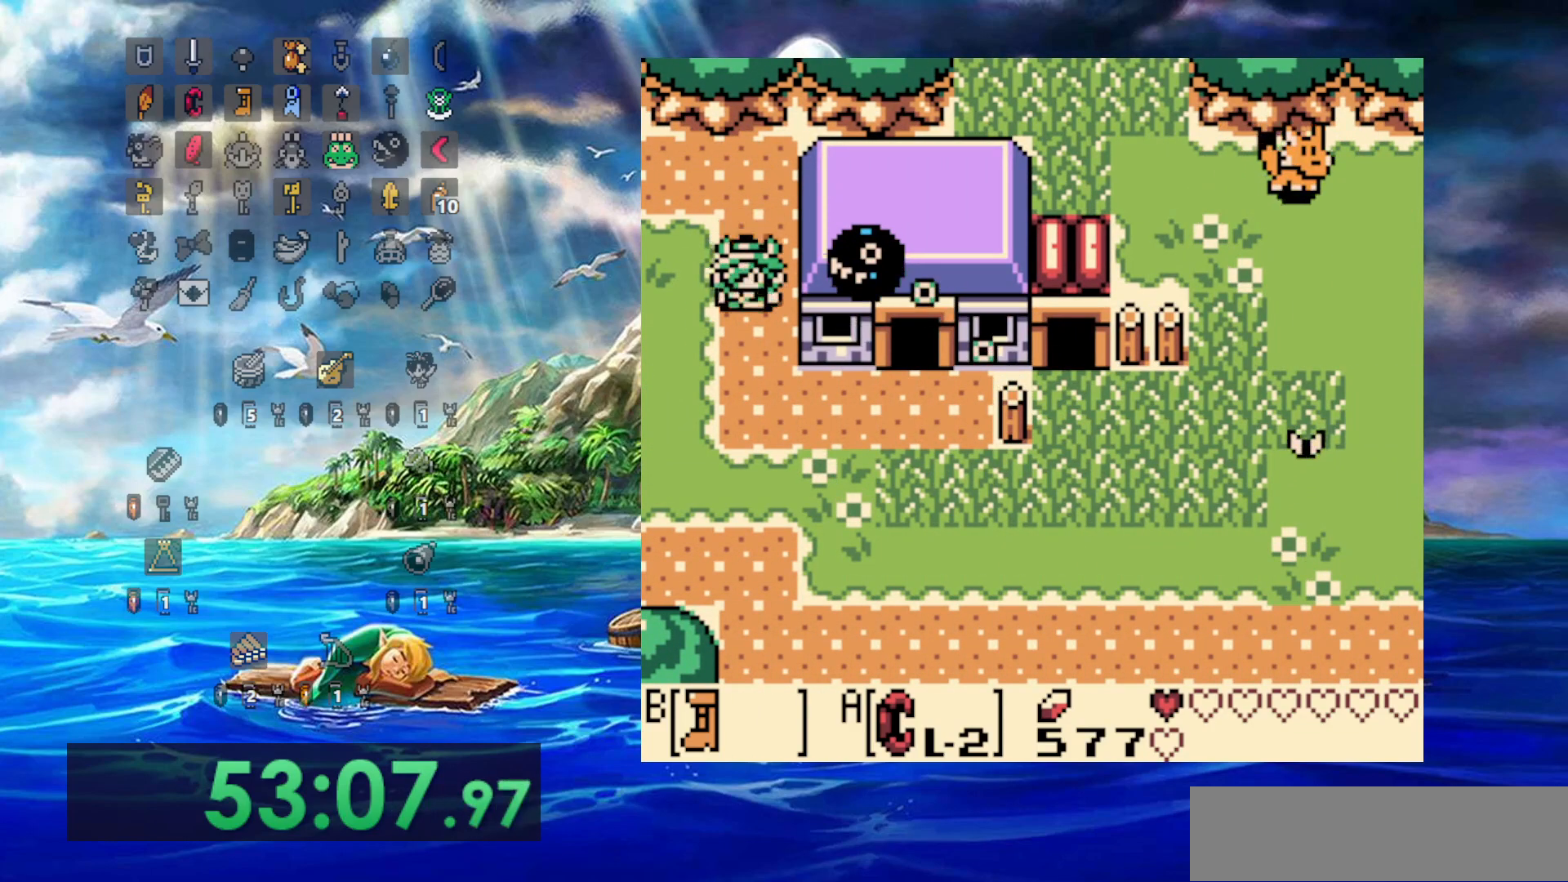
{"buttons": ["B", "DPAD_RIGHT"], "events": [[333, "DPAD_RIGHT", "down"]]}
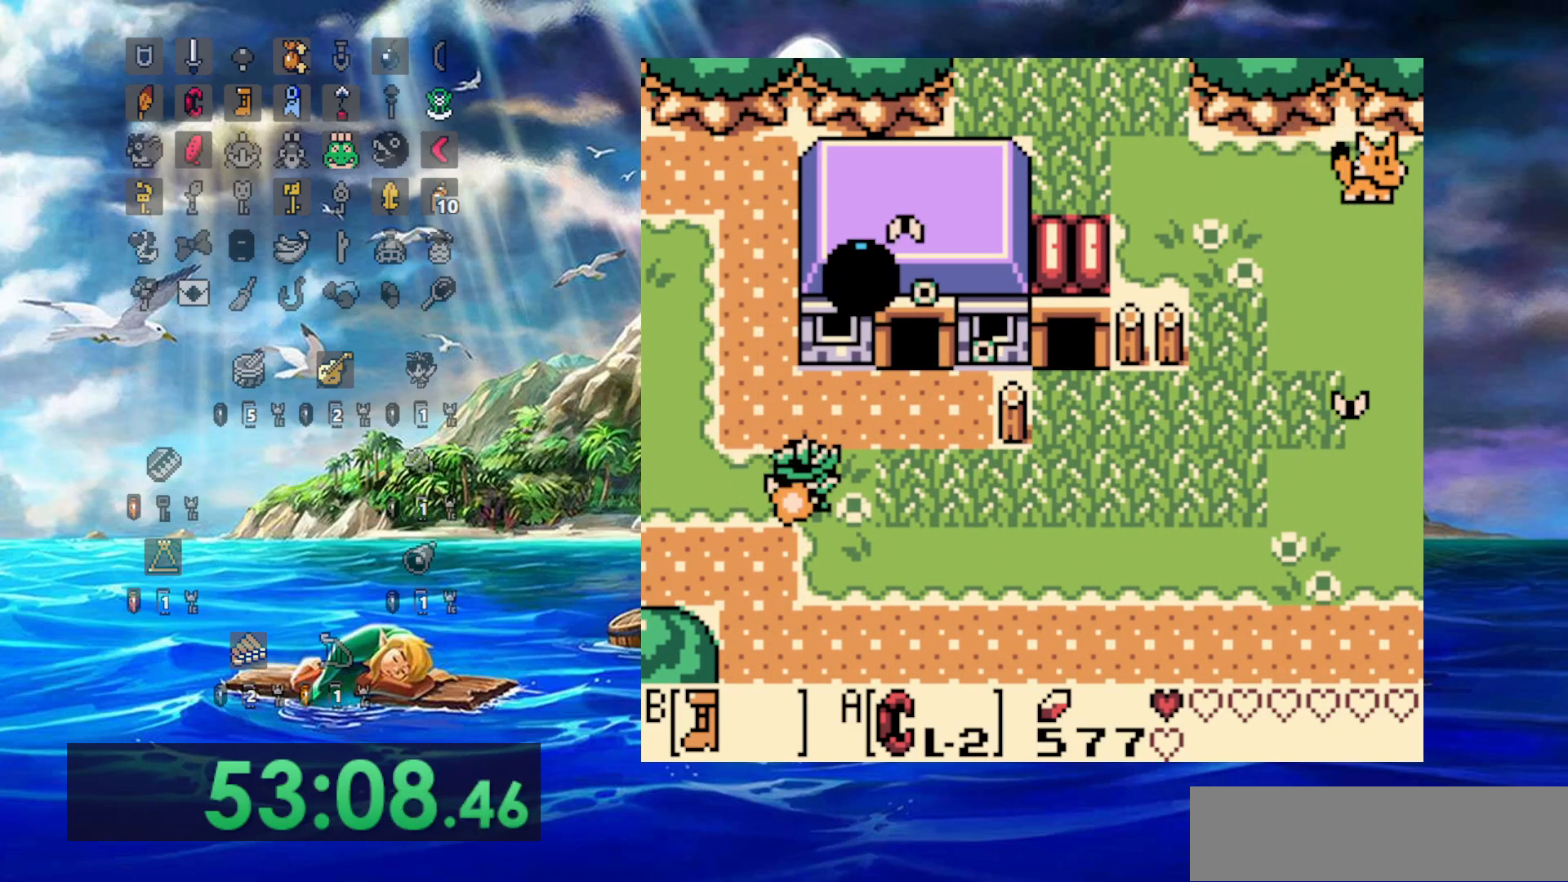
{"buttons": ["B", "DPAD_RIGHT"], "events": []}
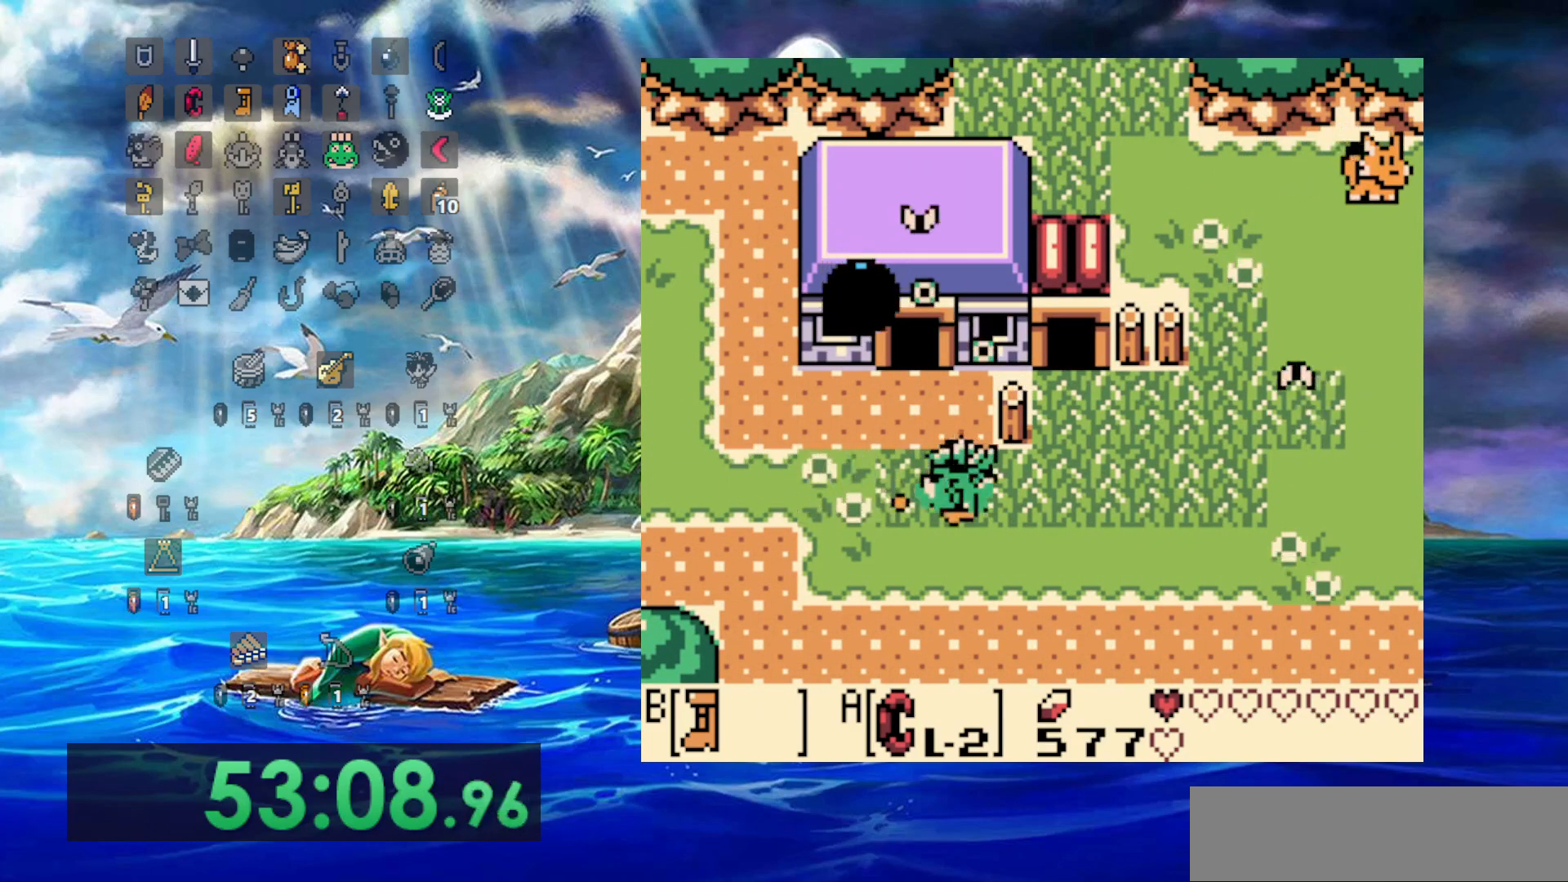
{"buttons": ["B", "DPAD_RIGHT"], "events": []}
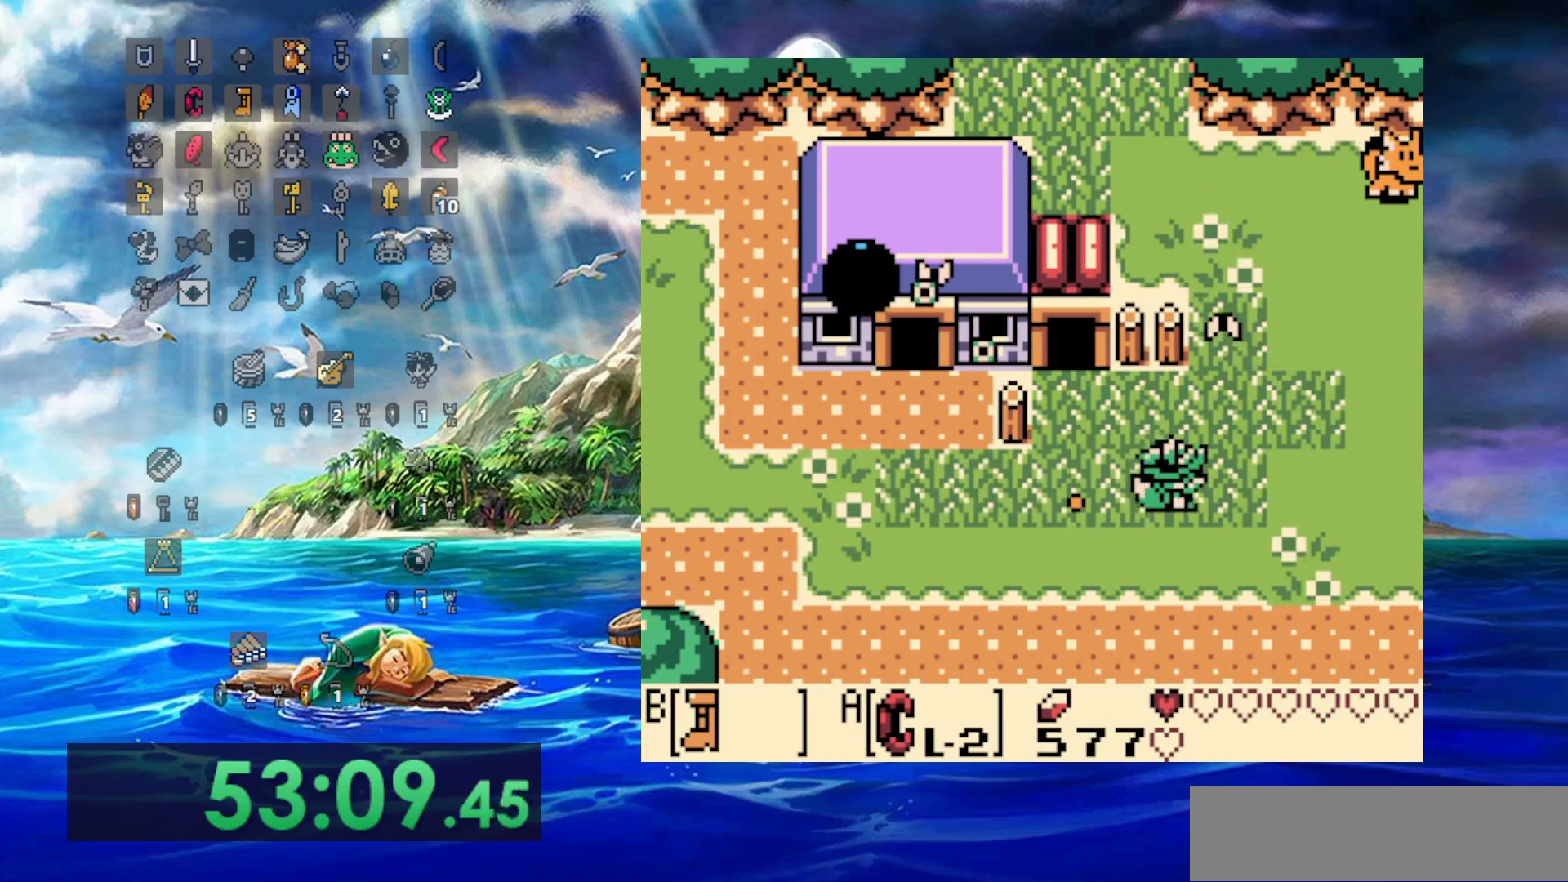
{"buttons": ["B"], "events": [[67, "DPAD_RIGHT", "up"], [300, "DPAD_RIGHT", "down"], [417, "DPAD_RIGHT", "up"]]}
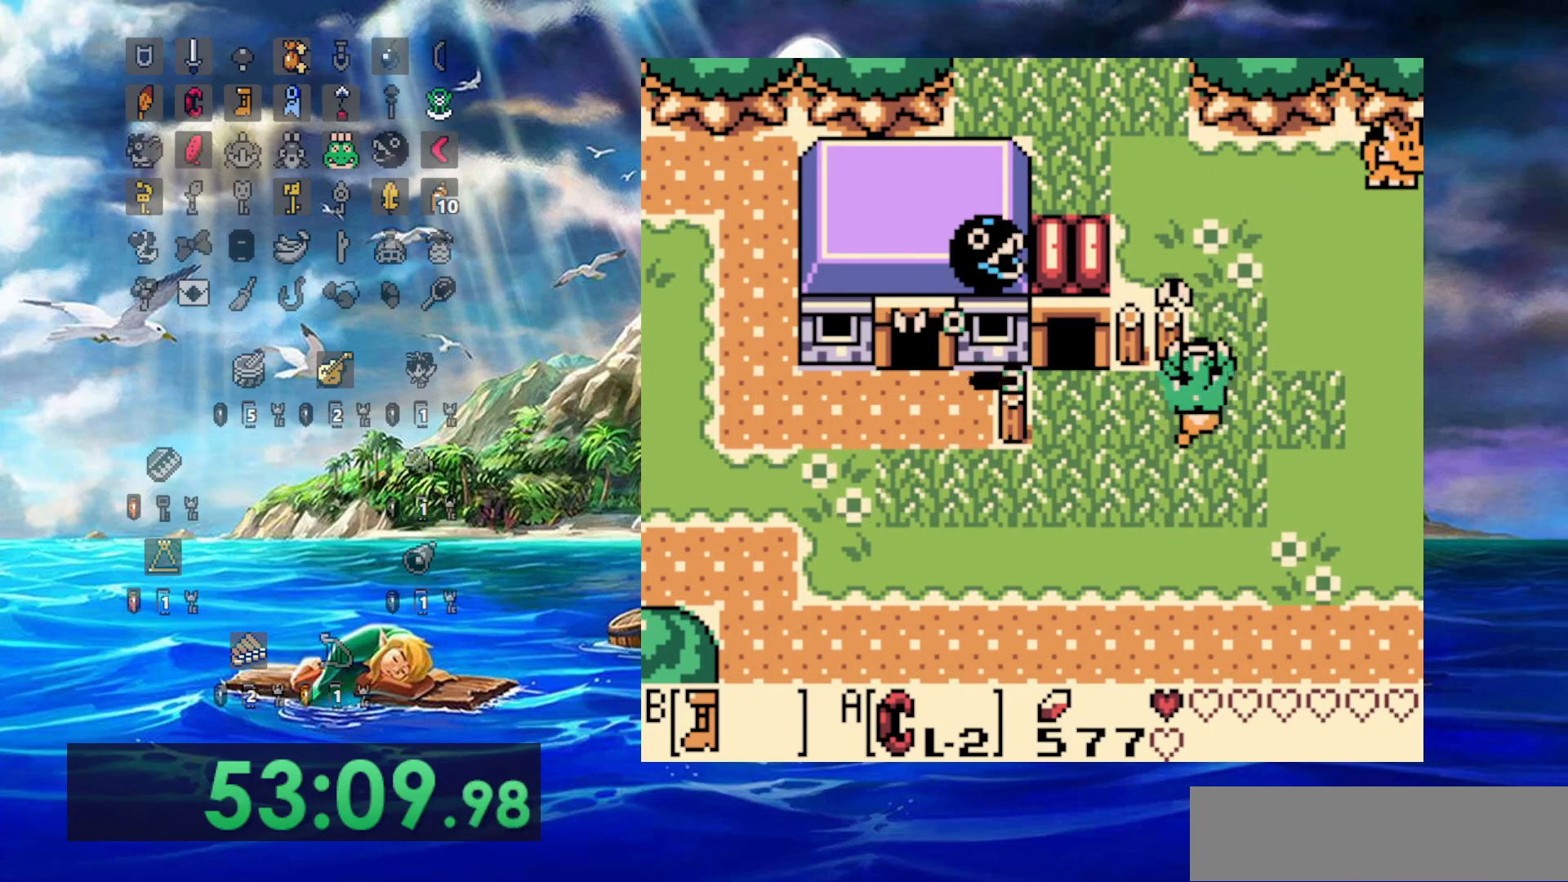
{"buttons": ["B", "DPAD_LEFT"], "events": [[383, "DPAD_LEFT", "down"]]}
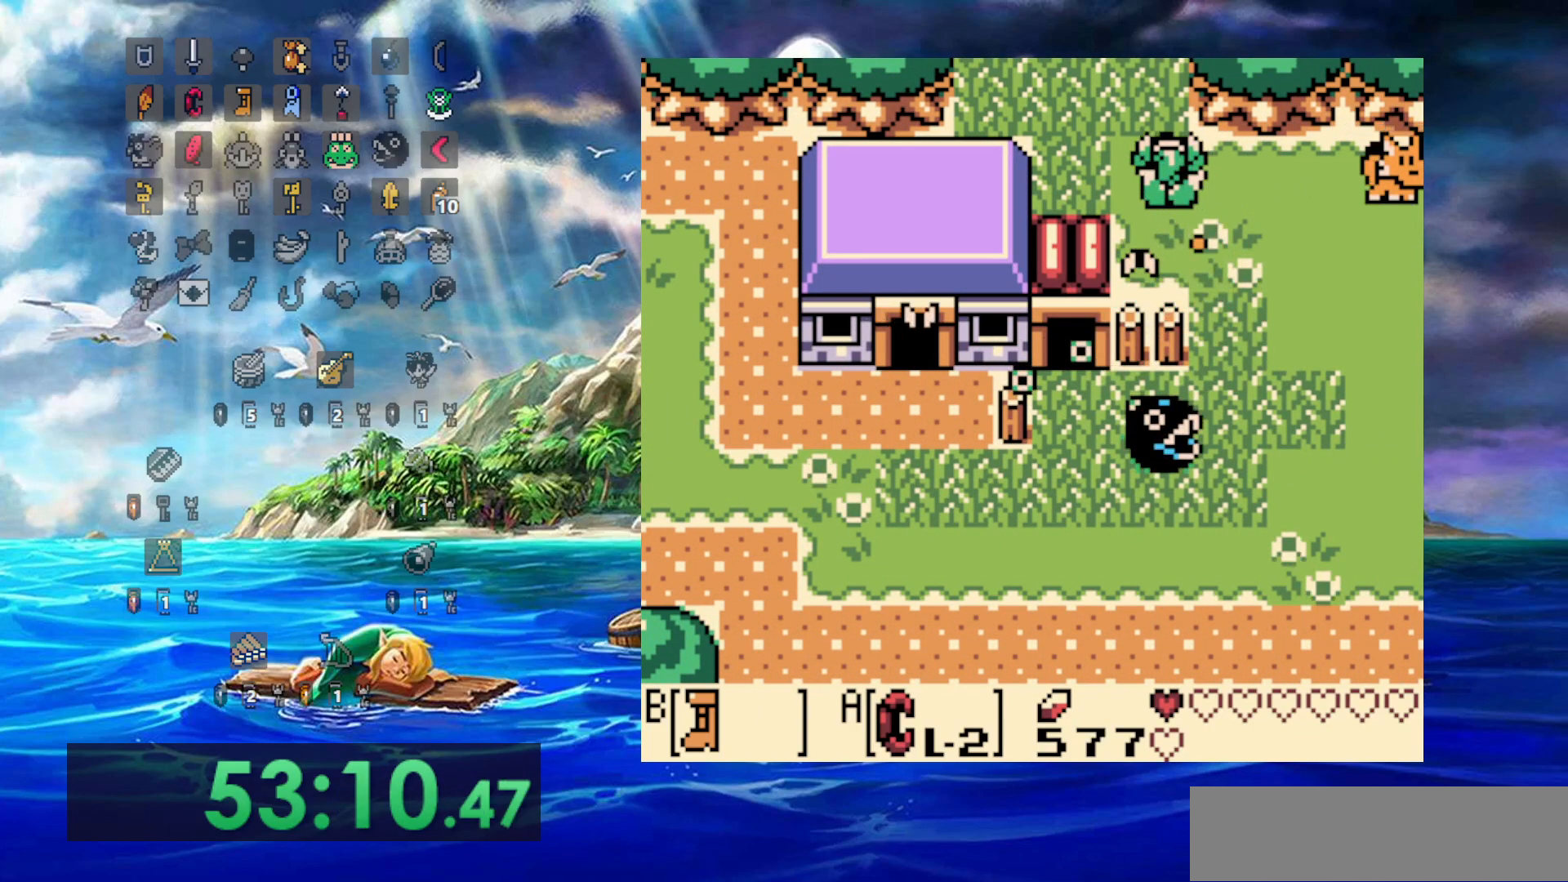
{"buttons": ["B"], "events": [[50, "DPAD_LEFT", "up"]]}
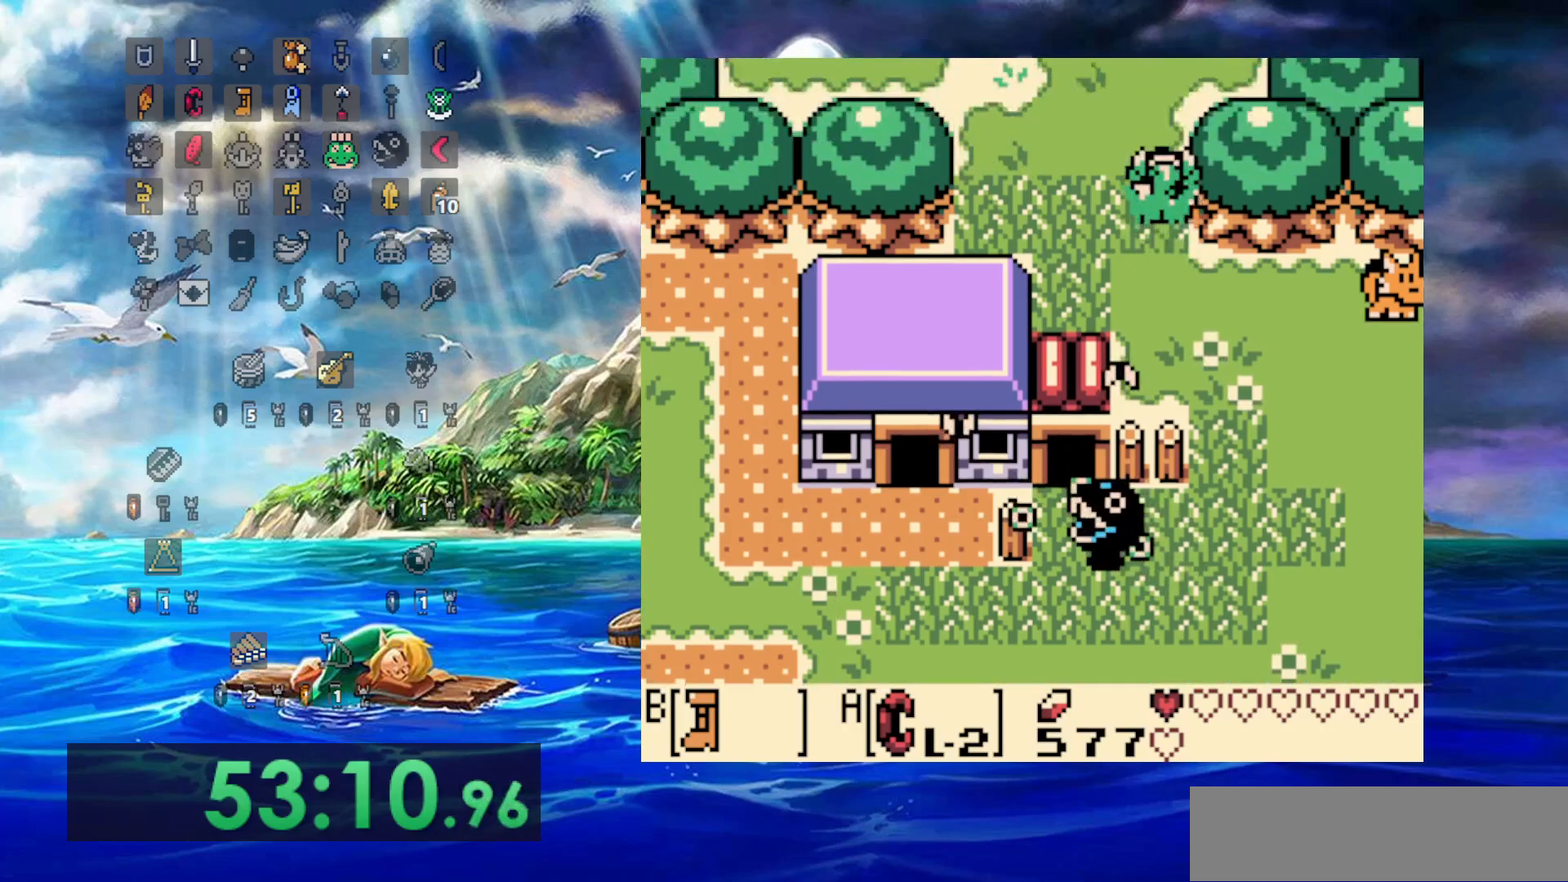
{"buttons": ["B"], "events": []}
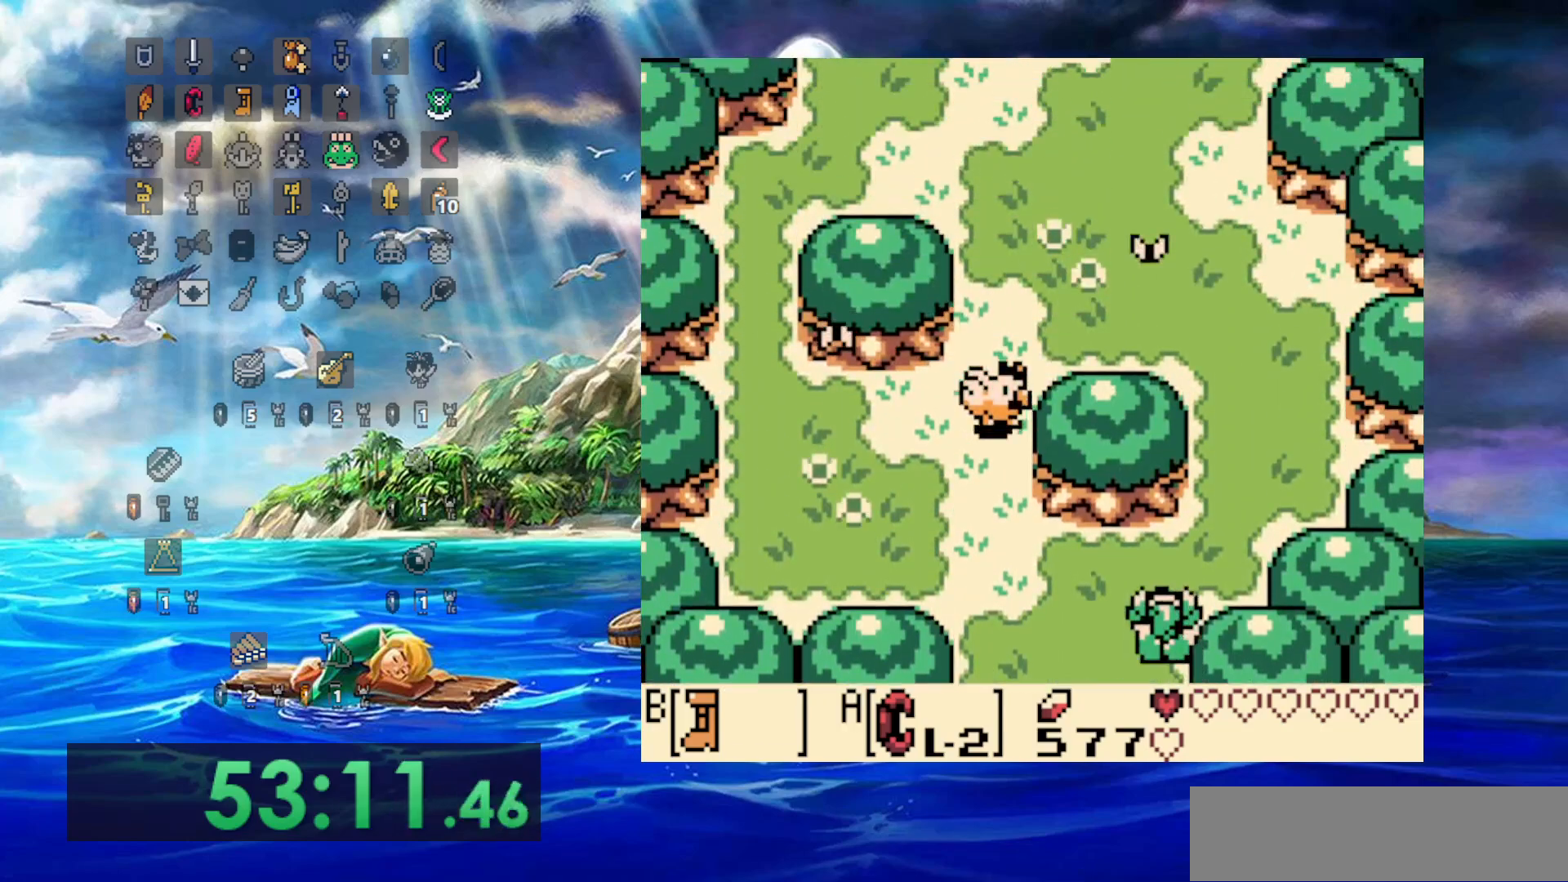
{"buttons": ["B"], "events": [[100, "DPAD_RIGHT", "down"], [383, "DPAD_RIGHT", "up"]]}
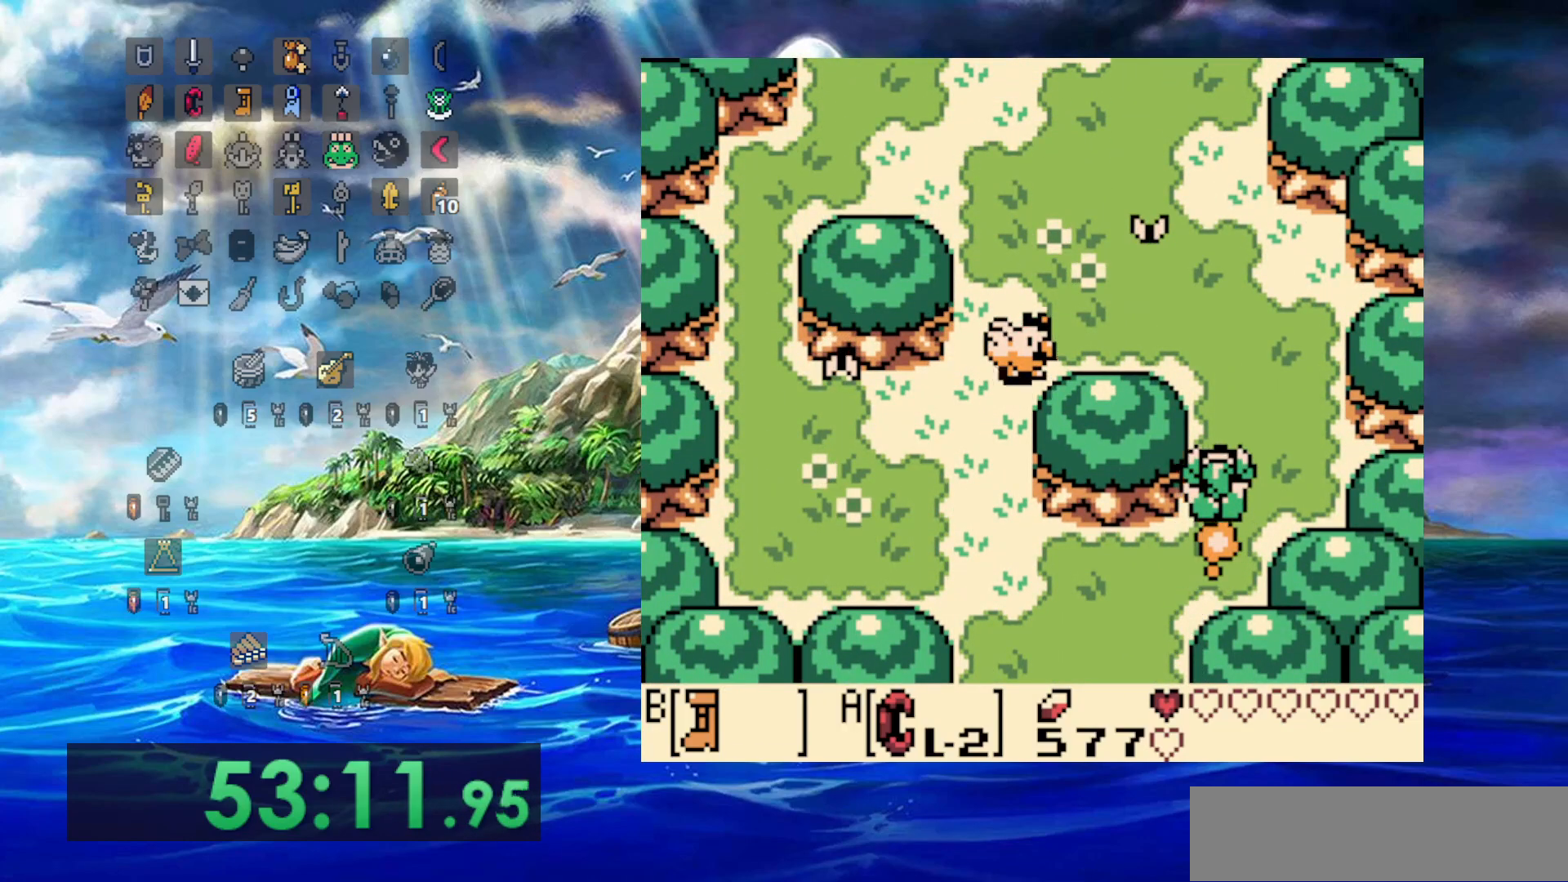
{"buttons": ["B"], "events": []}
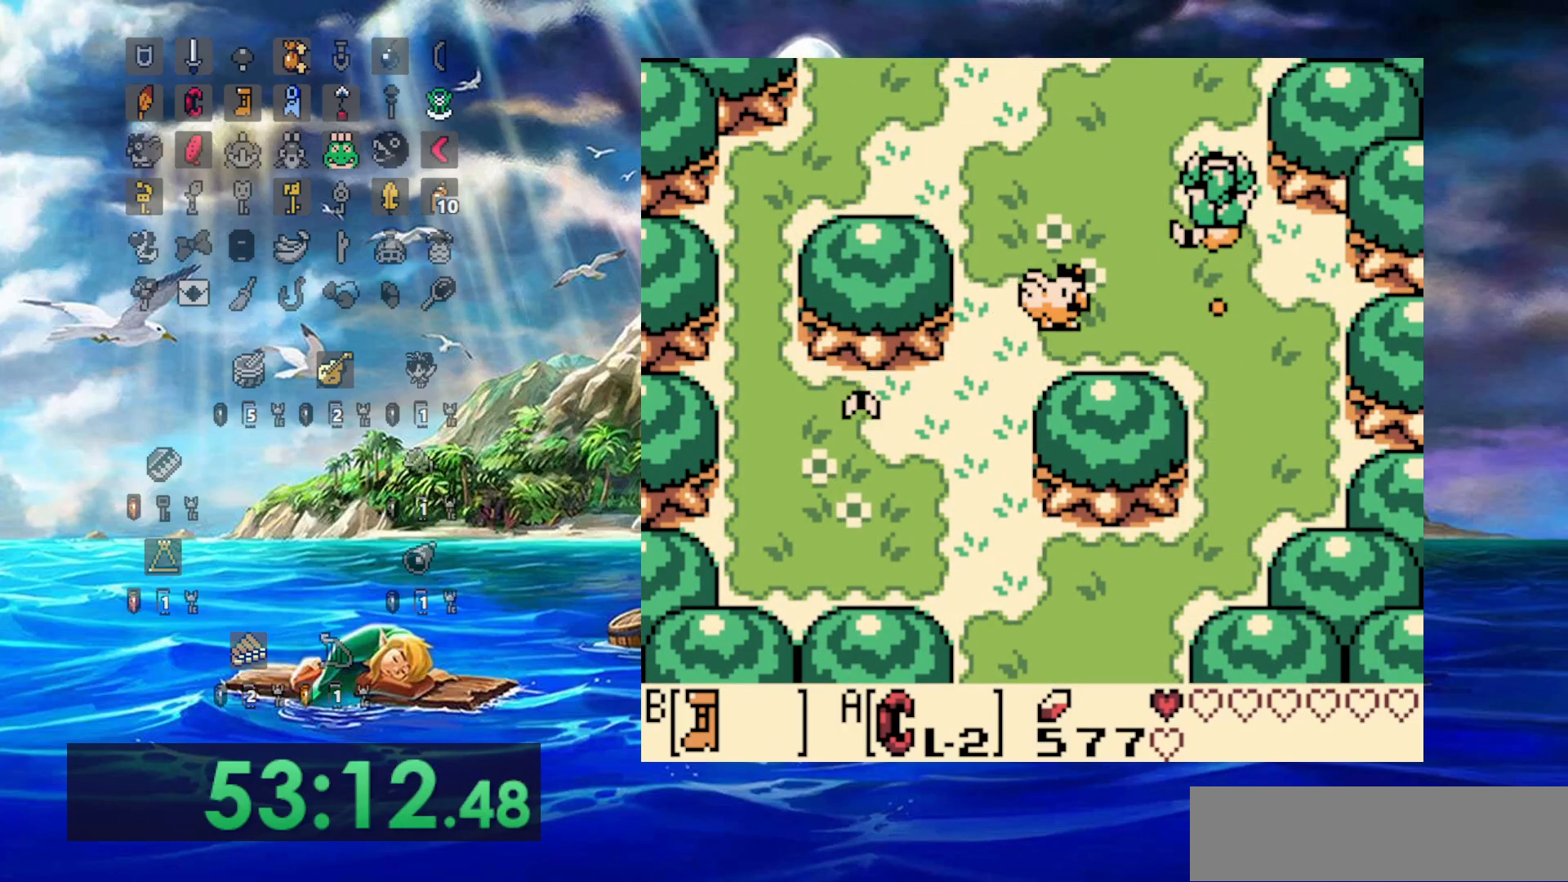
{"buttons": ["B"], "events": []}
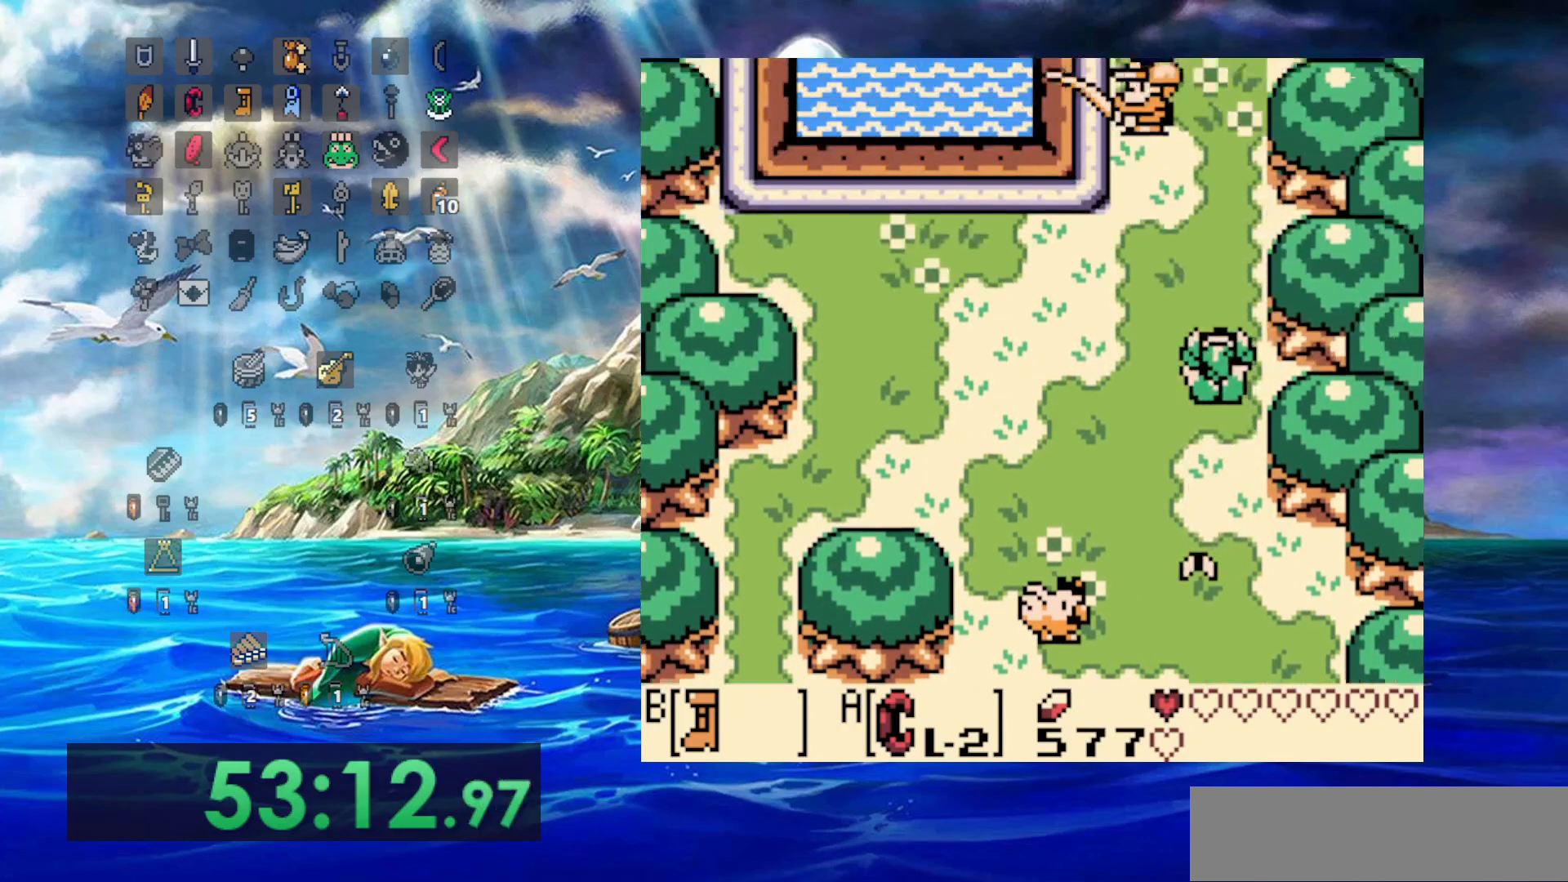
{"buttons": ["B"], "events": []}
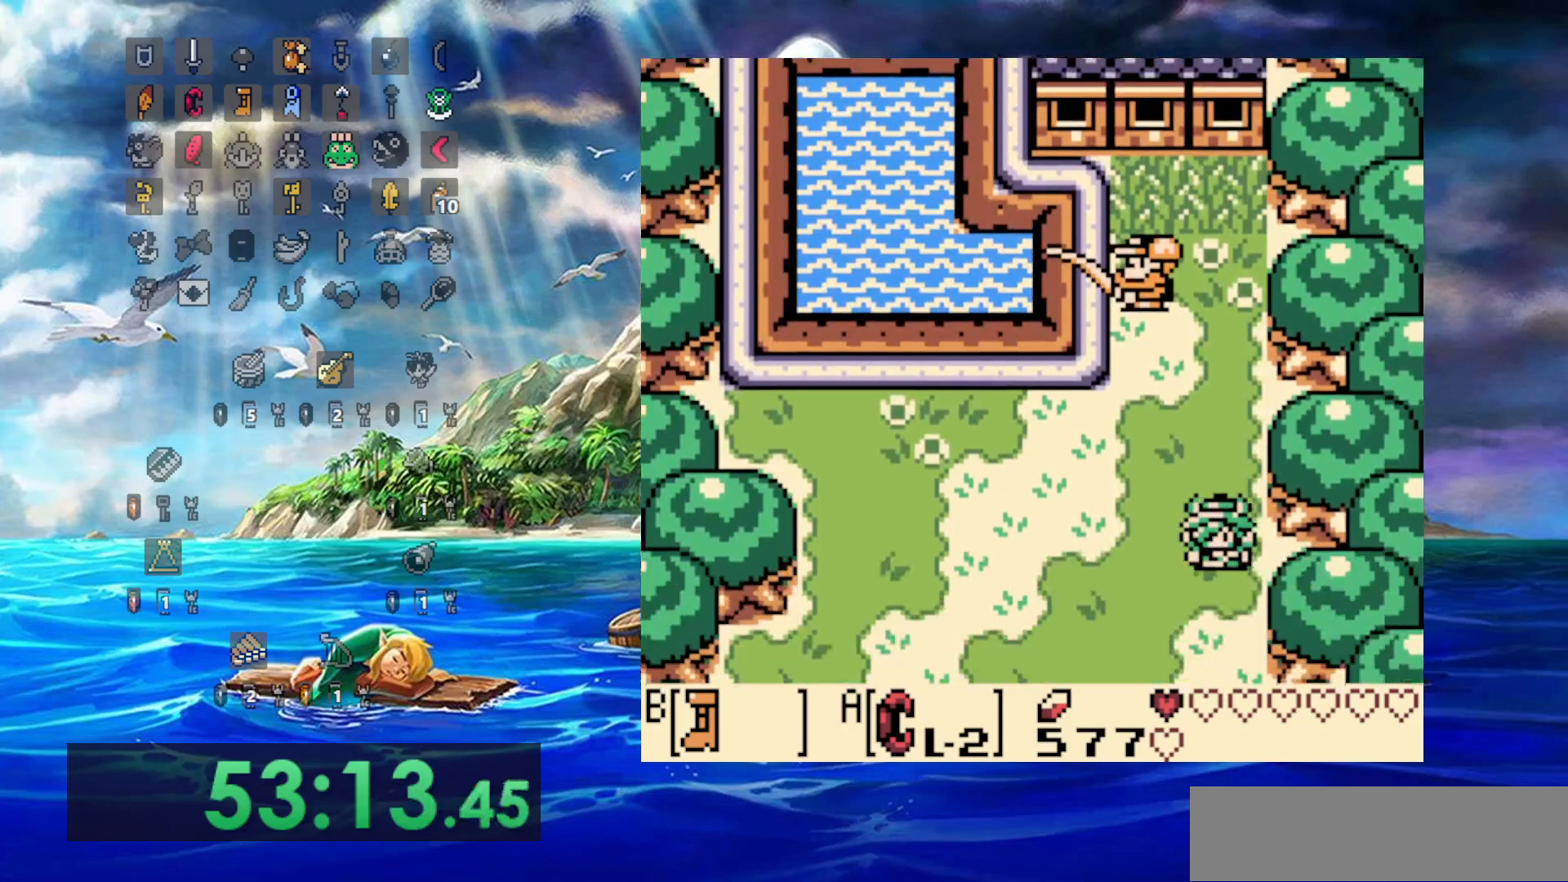
{"buttons": ["B"], "events": []}
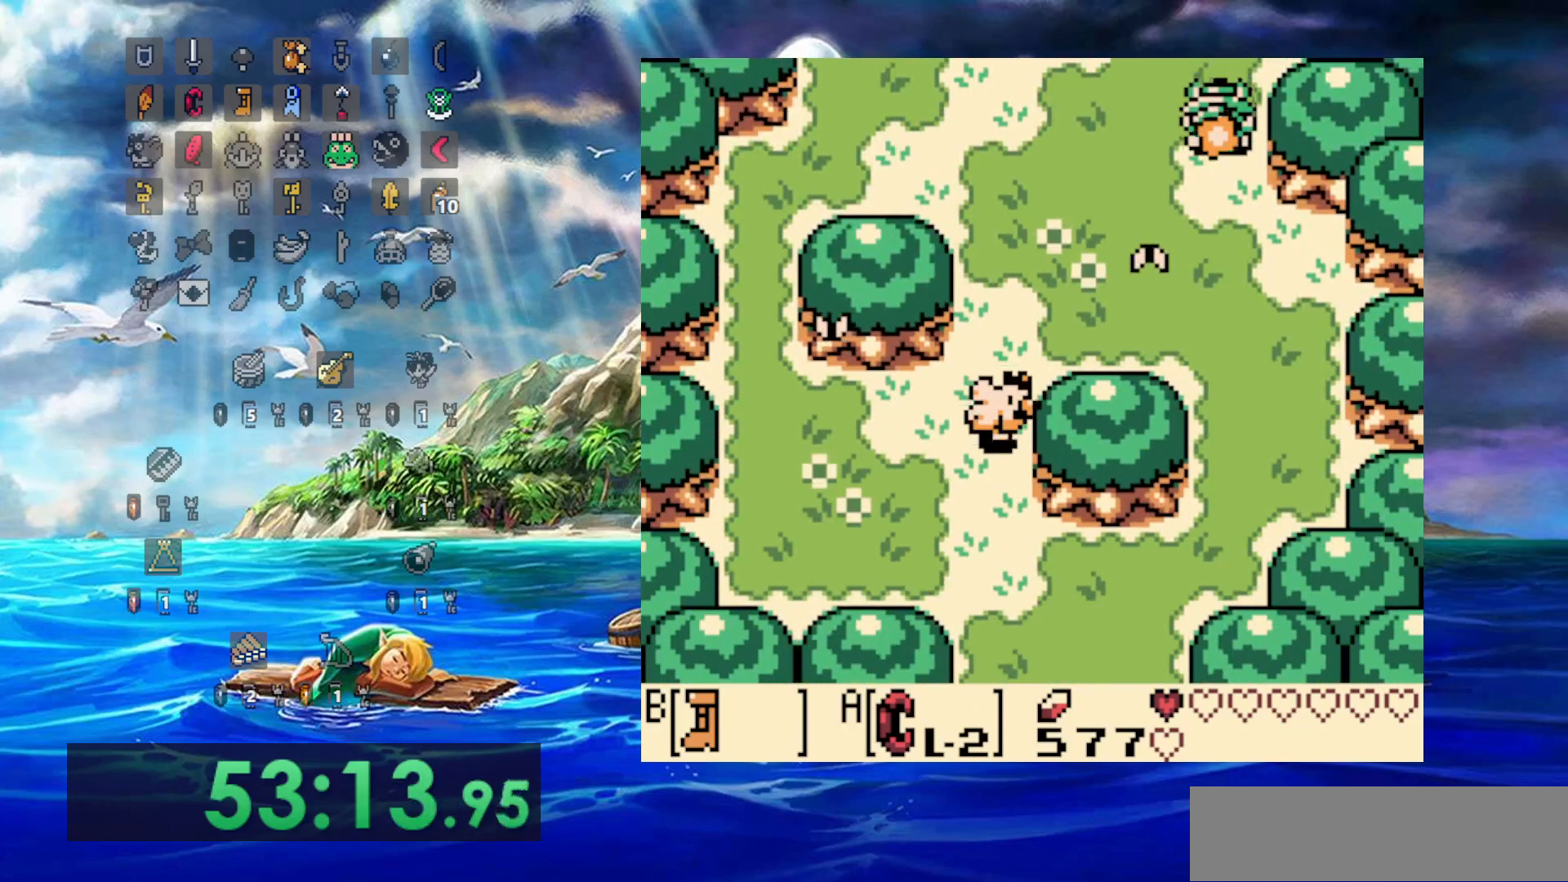
{"buttons": ["B"], "events": []}
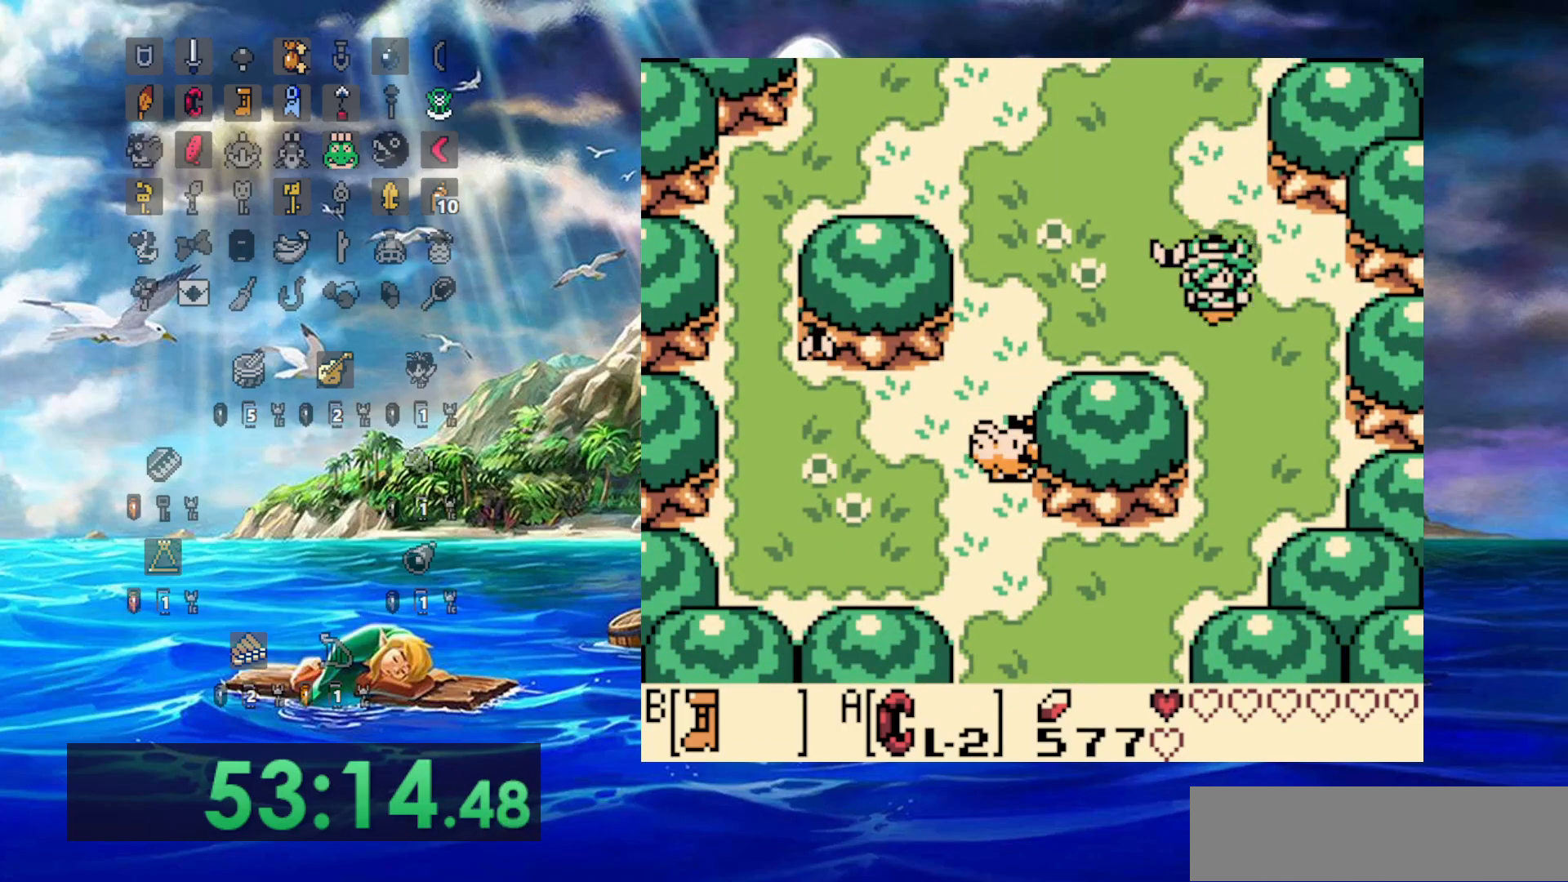
{"buttons": ["B", "DPAD_LEFT"], "events": [[467, "DPAD_LEFT", "down"]]}
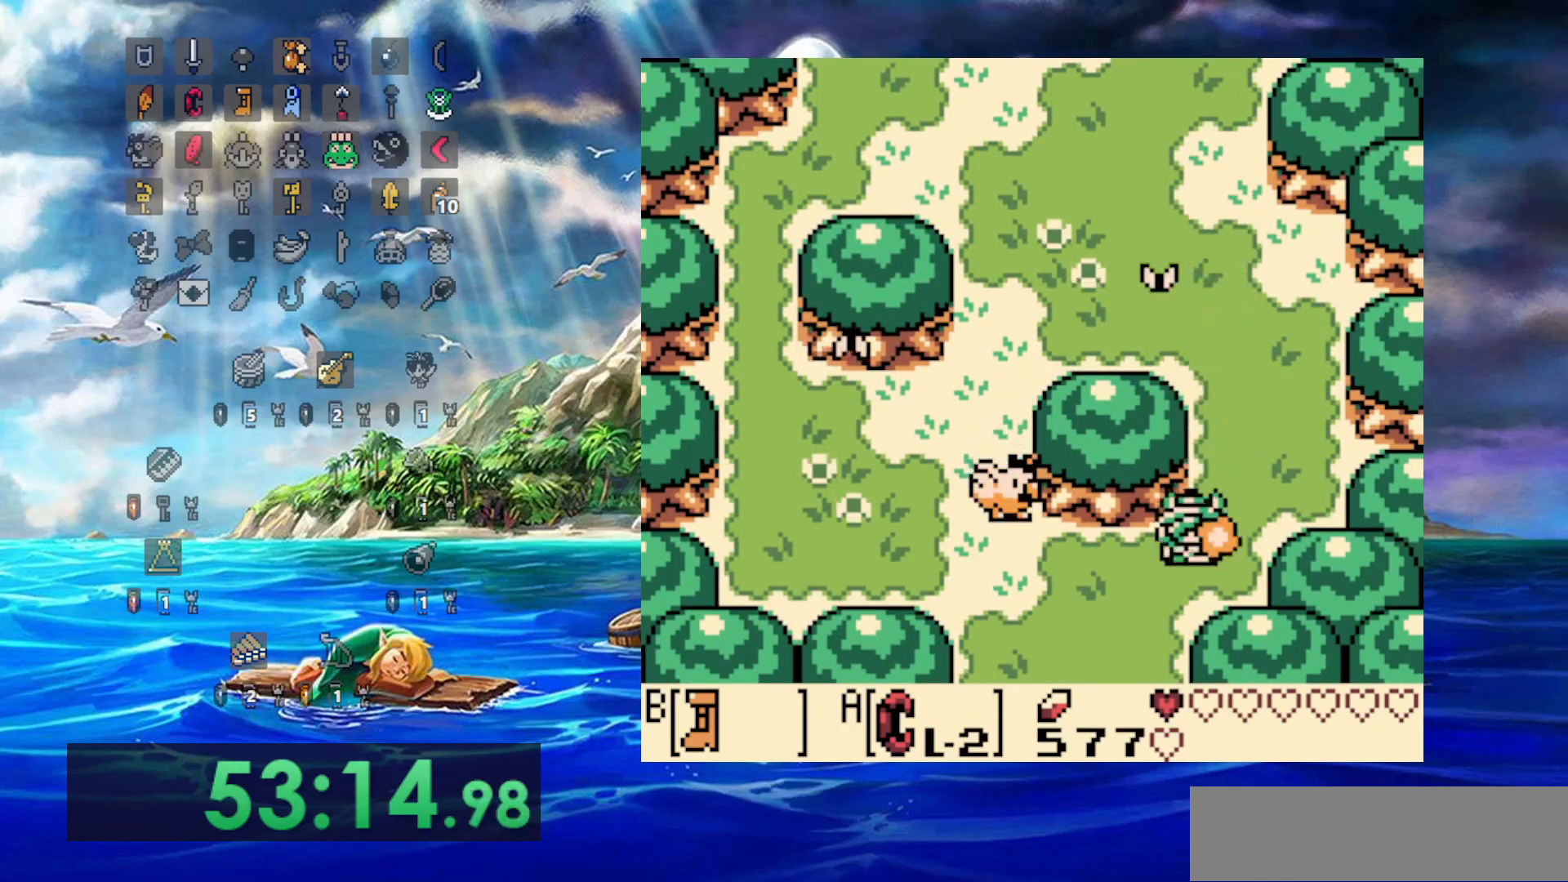
{"buttons": ["B"], "events": [[267, "DPAD_LEFT", "up"]]}
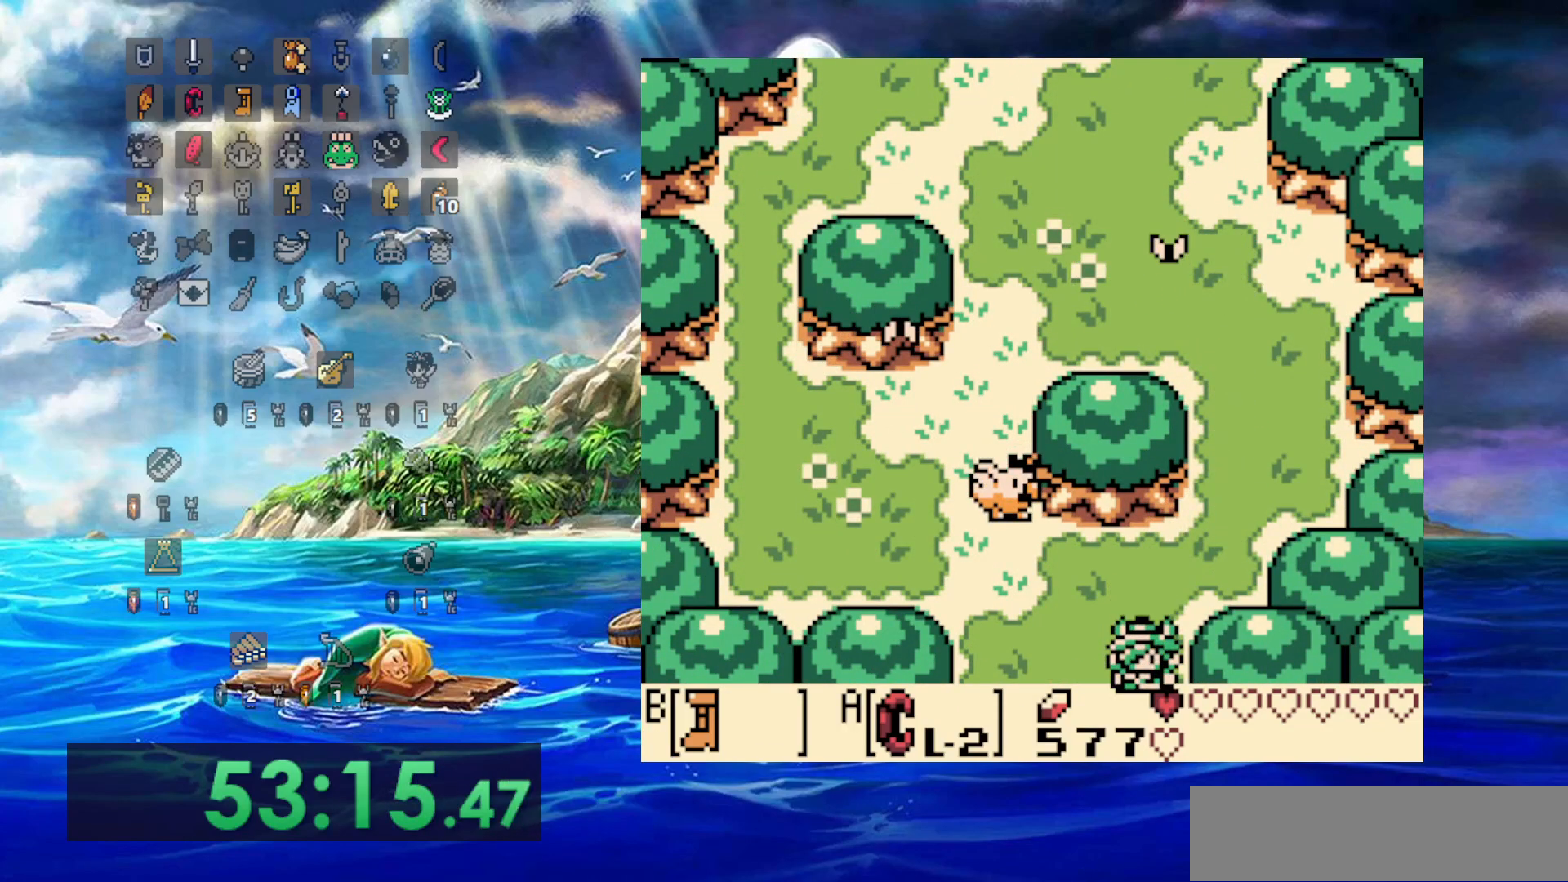
{"buttons": [], "events": [[450, "B", "up"]]}
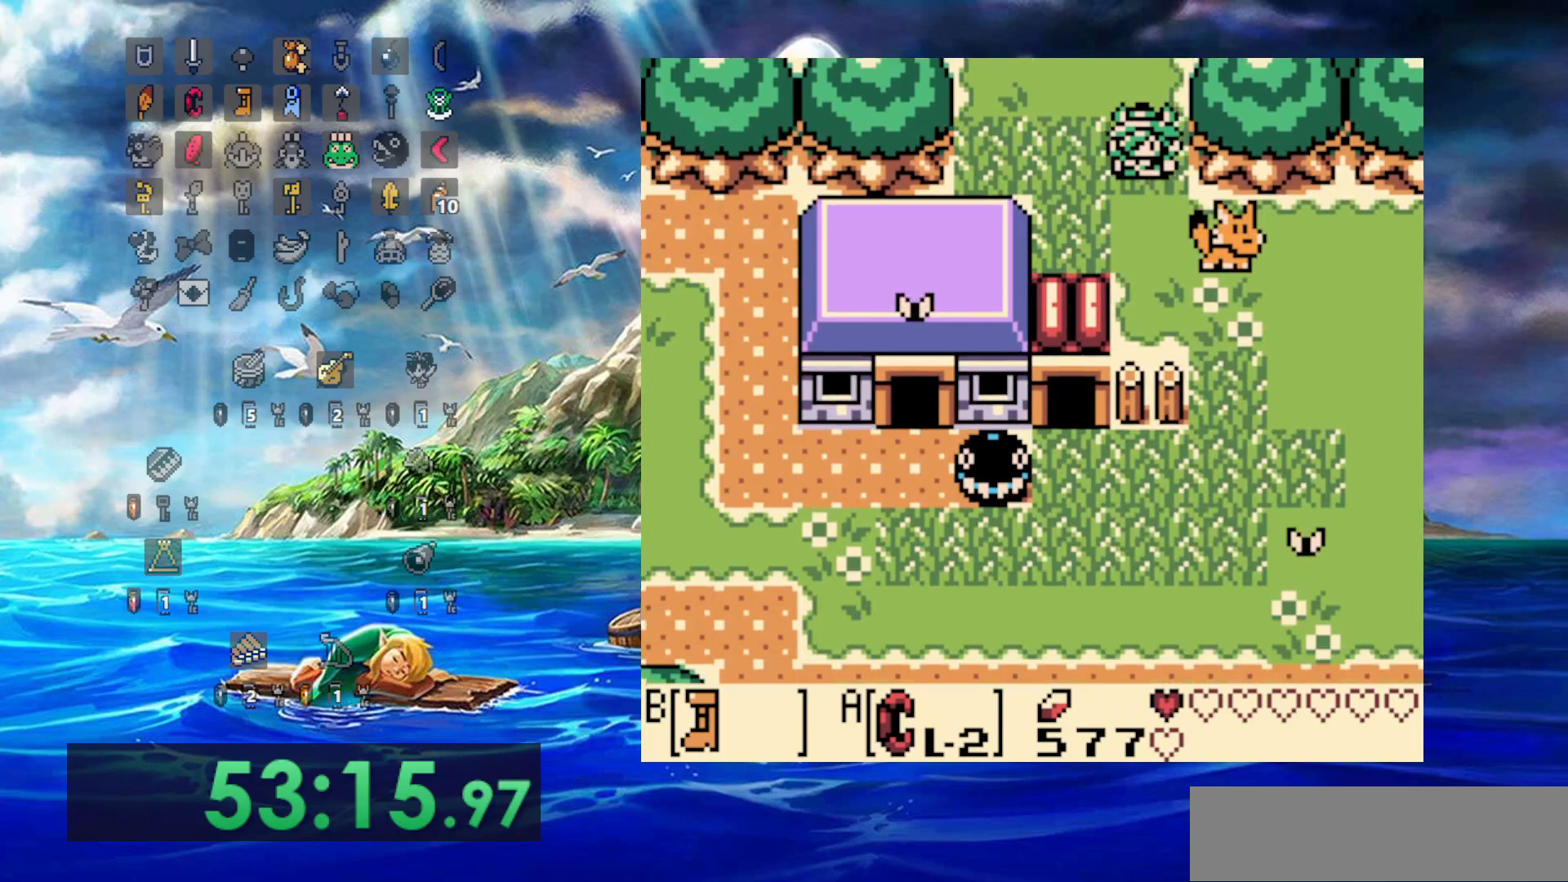
{"buttons": [], "events": []}
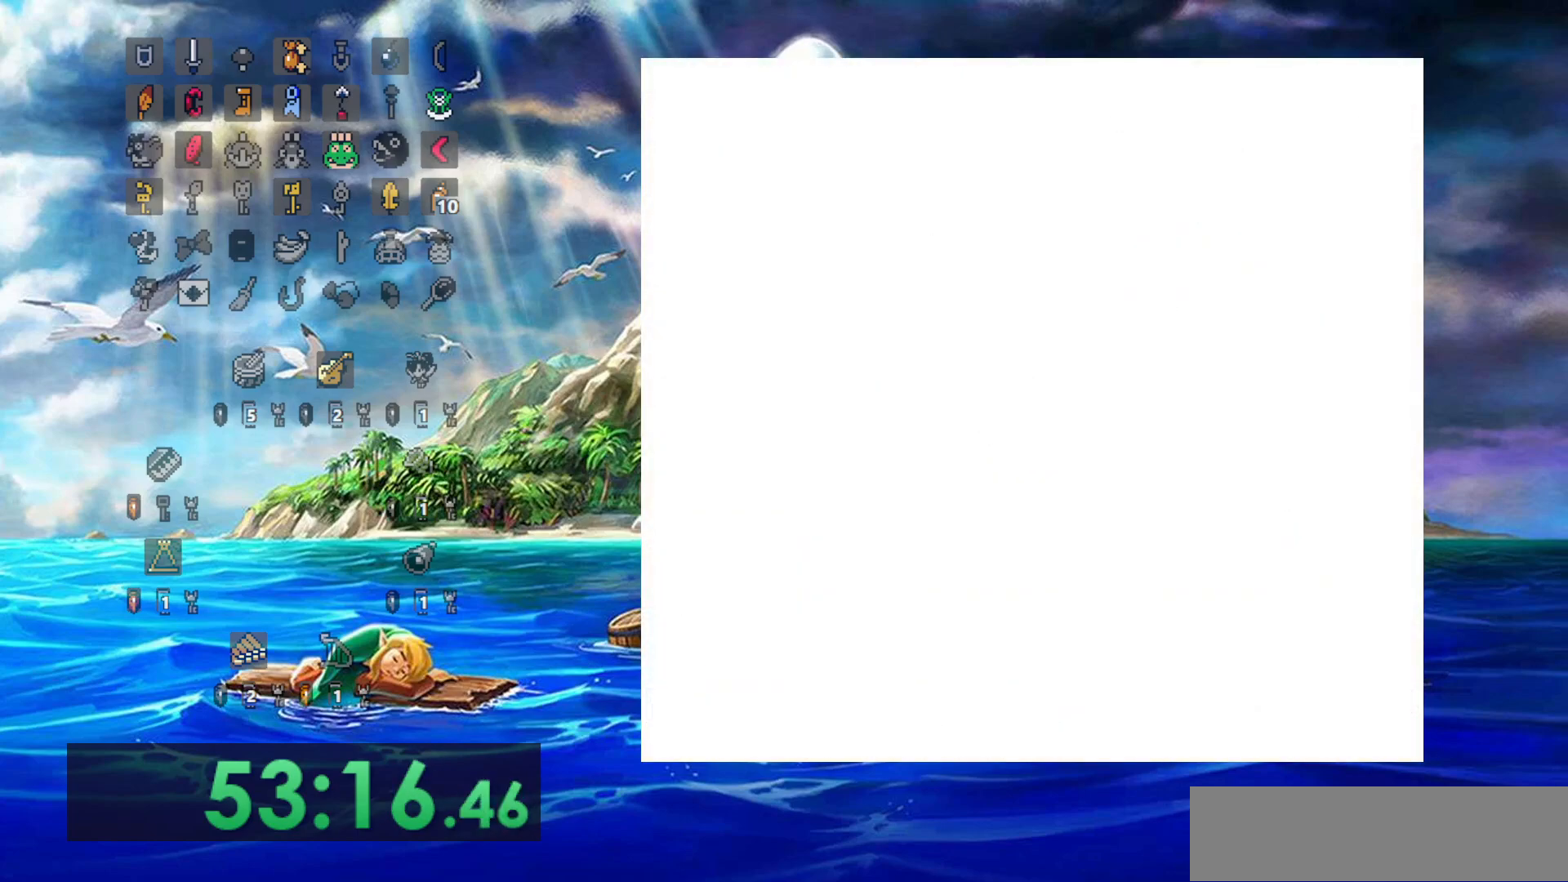
{"buttons": [], "events": []}
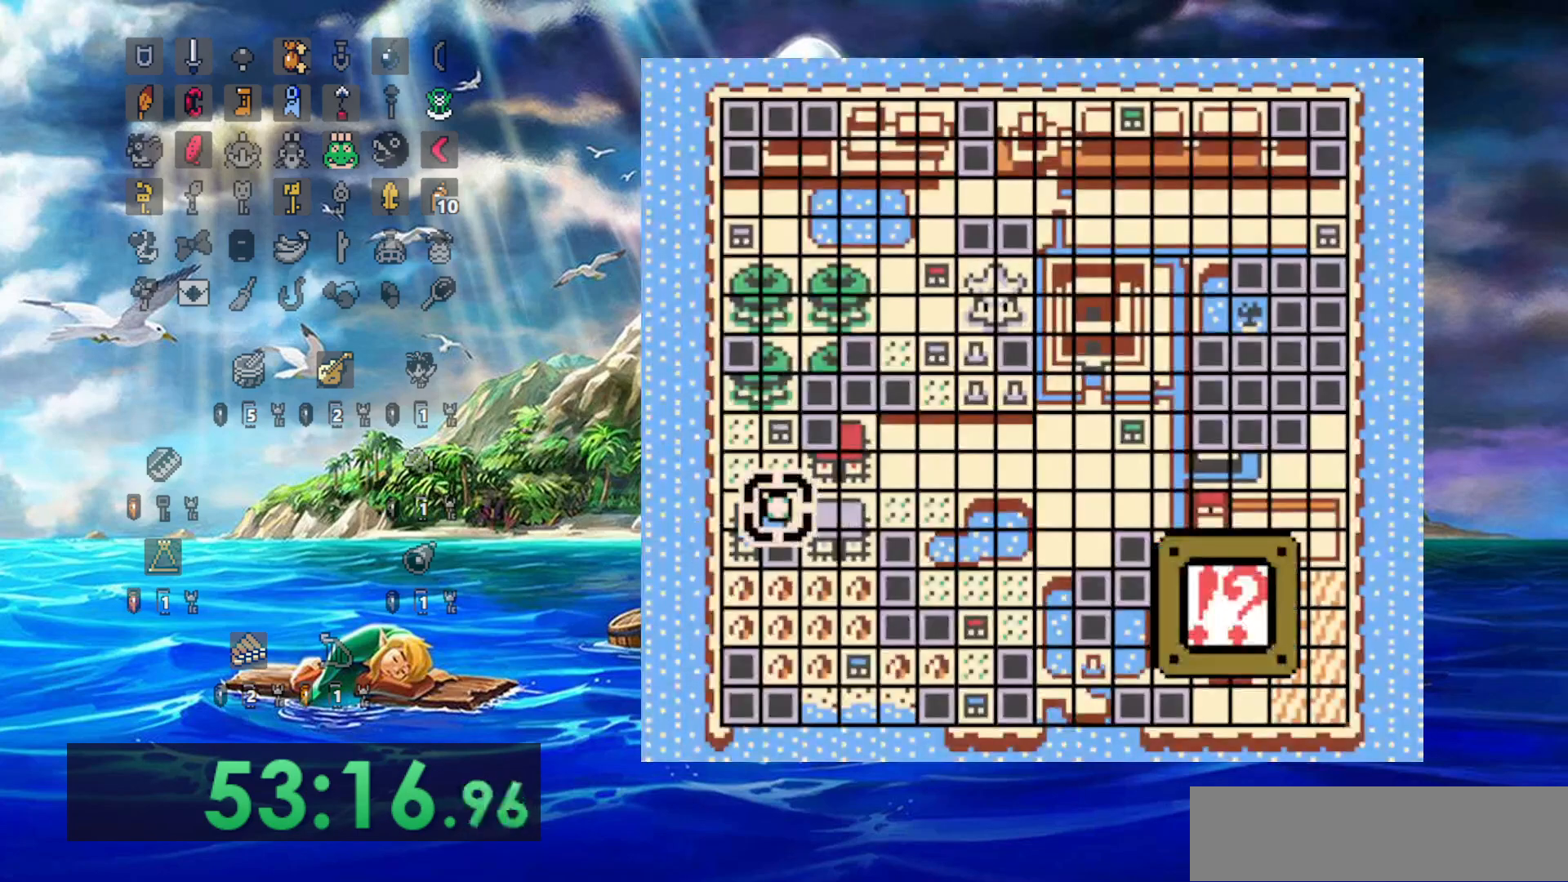
{"buttons": [], "events": []}